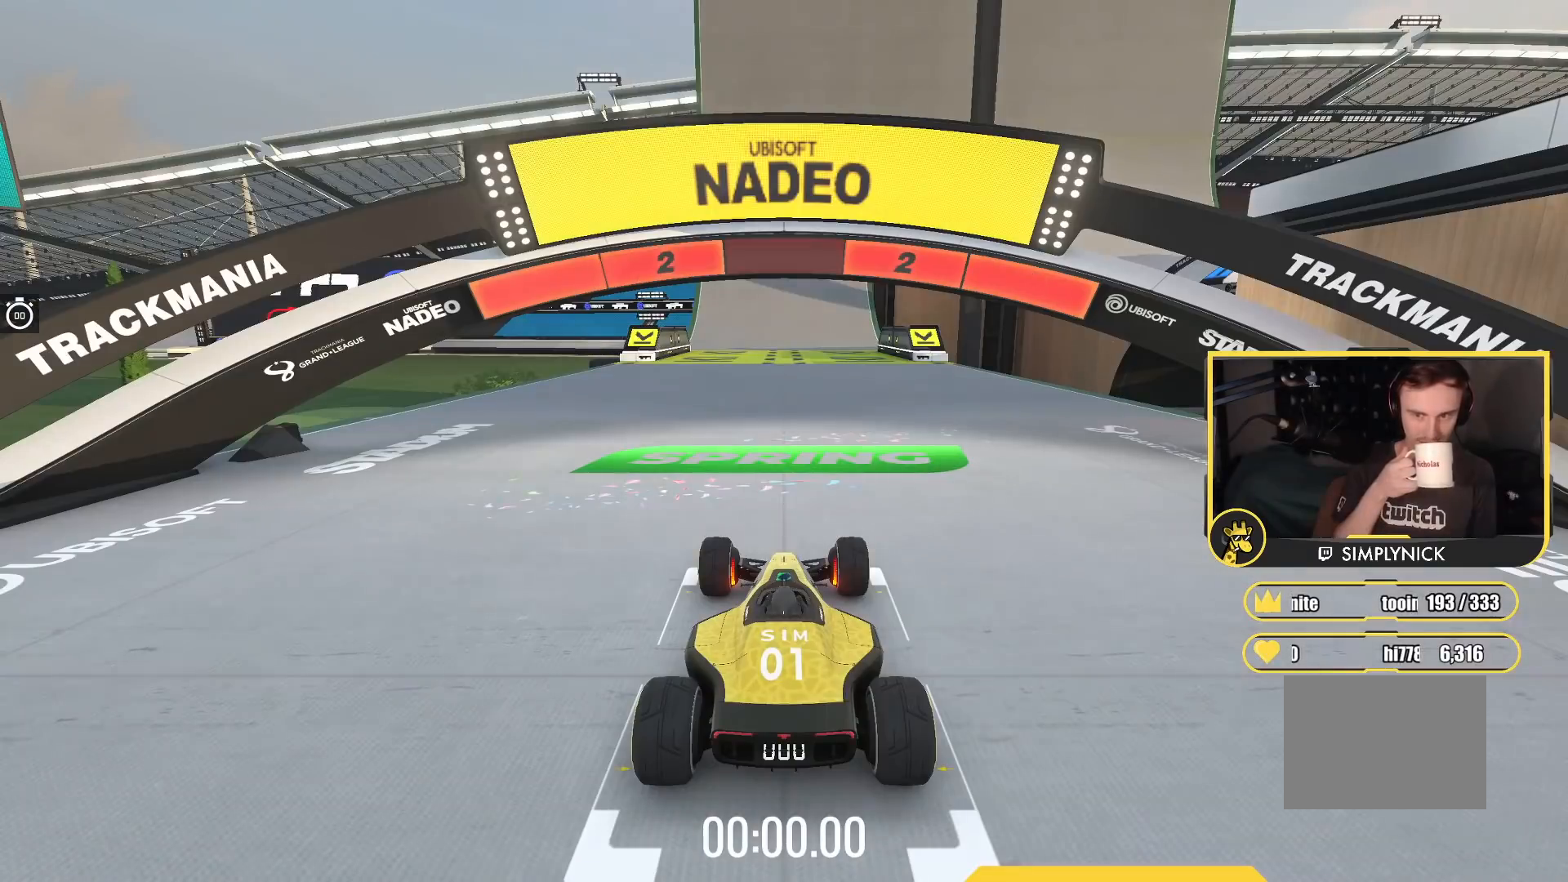
Gameplay with keyboard; each line is a JSON object with the keys held at the frame after it. "events" lists presses ("down") and releases ("up") of "down", "left", "right" and "up" between this image and that frame as [ms after this image, input, new state], when the widget could be followed in between. No other keys are recorded. Mouse input is not recorded.
{"keys": ["up"], "events": []}
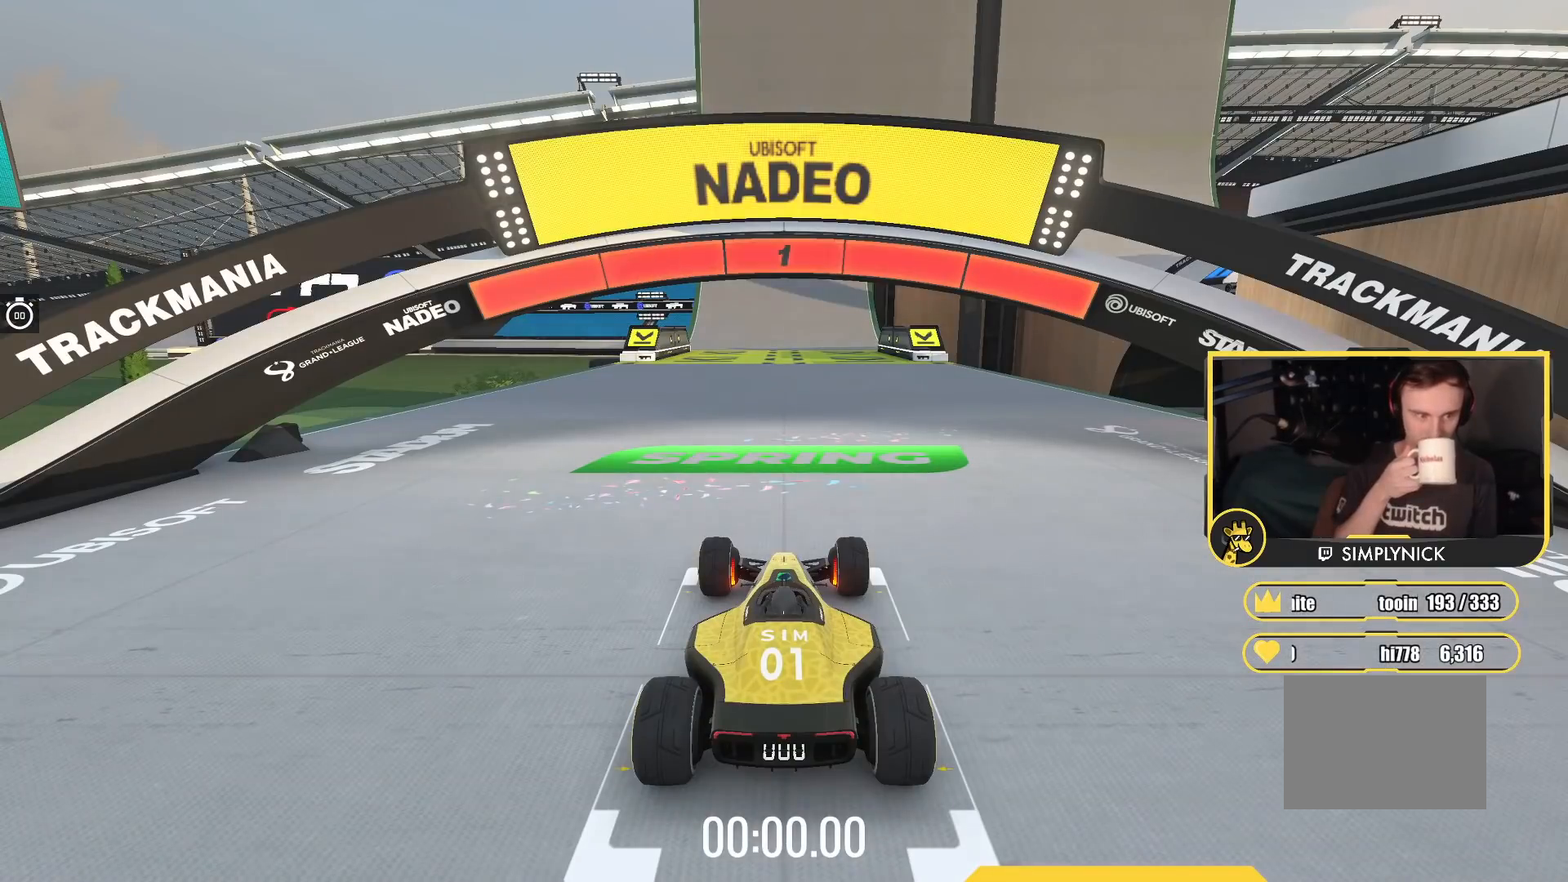
{"keys": ["up"], "events": []}
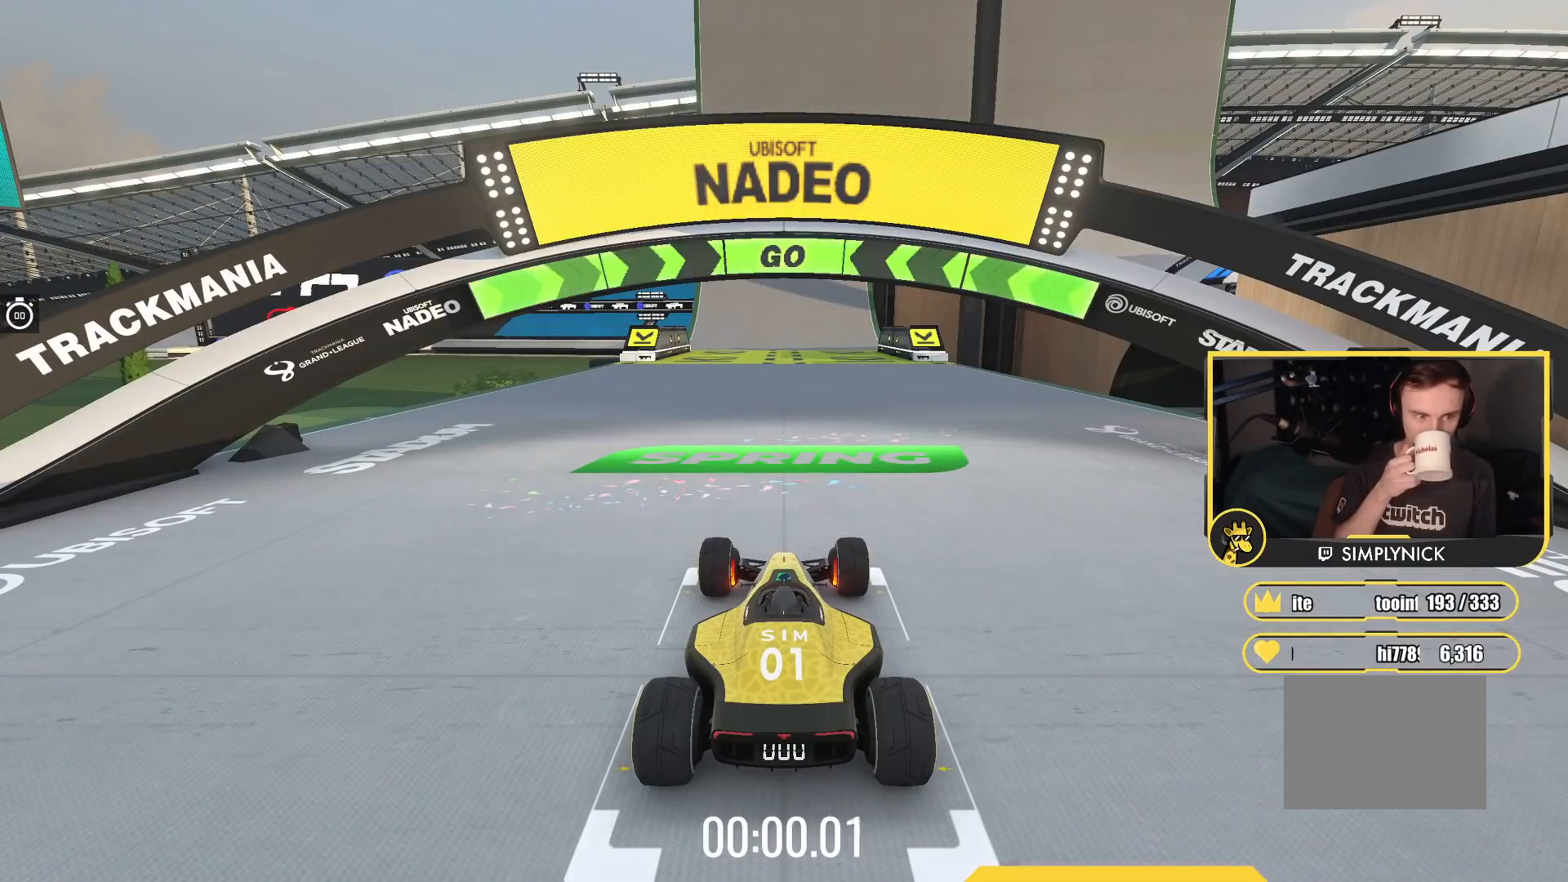
{"keys": ["up"], "events": []}
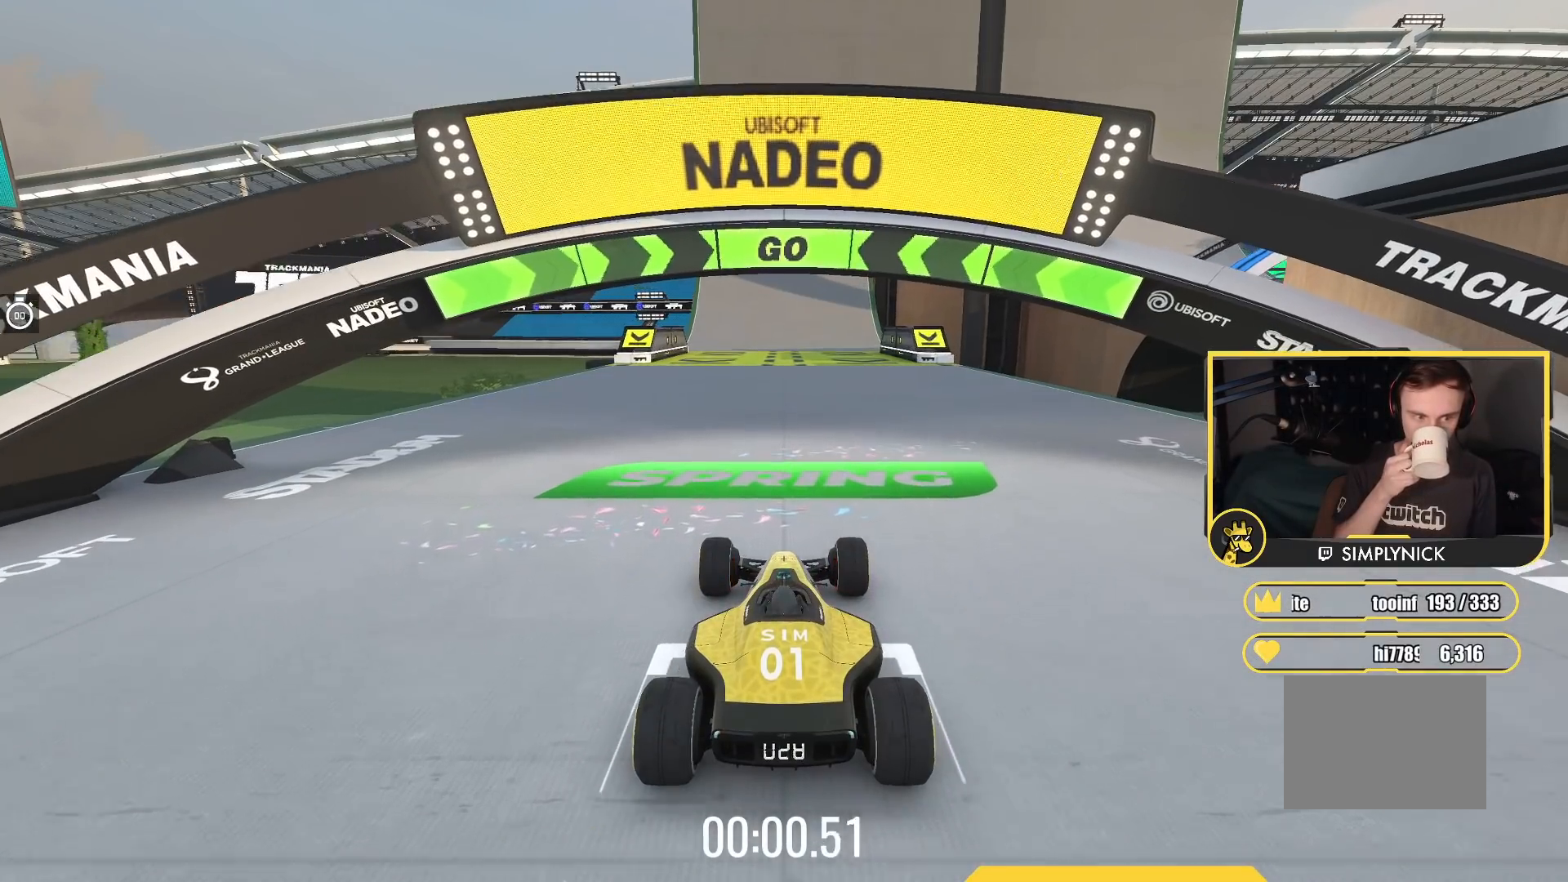
{"keys": ["up"], "events": []}
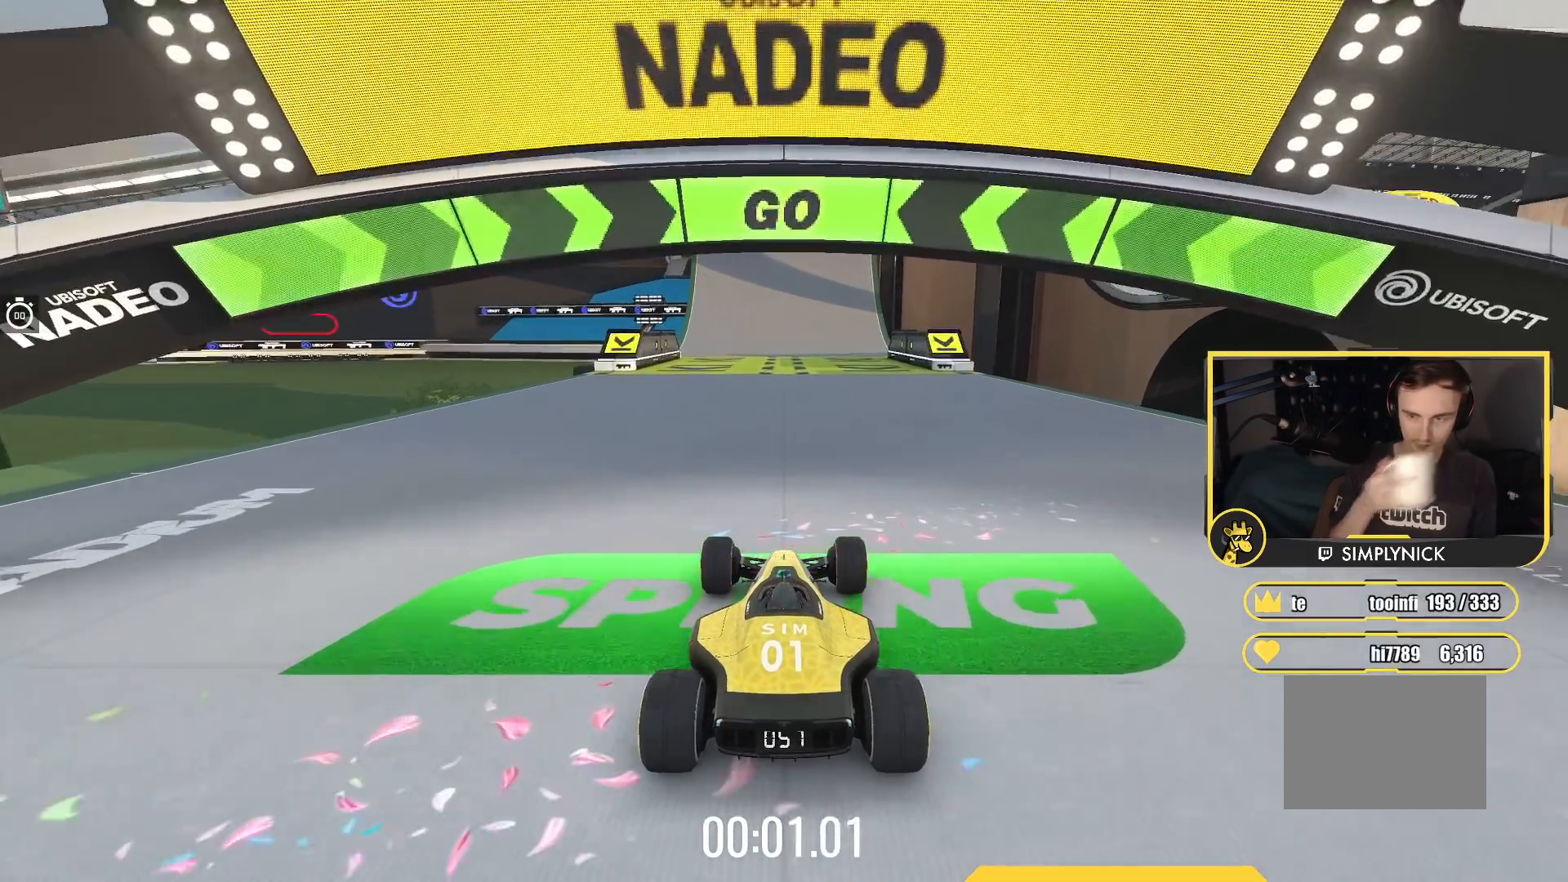
{"keys": ["up"], "events": []}
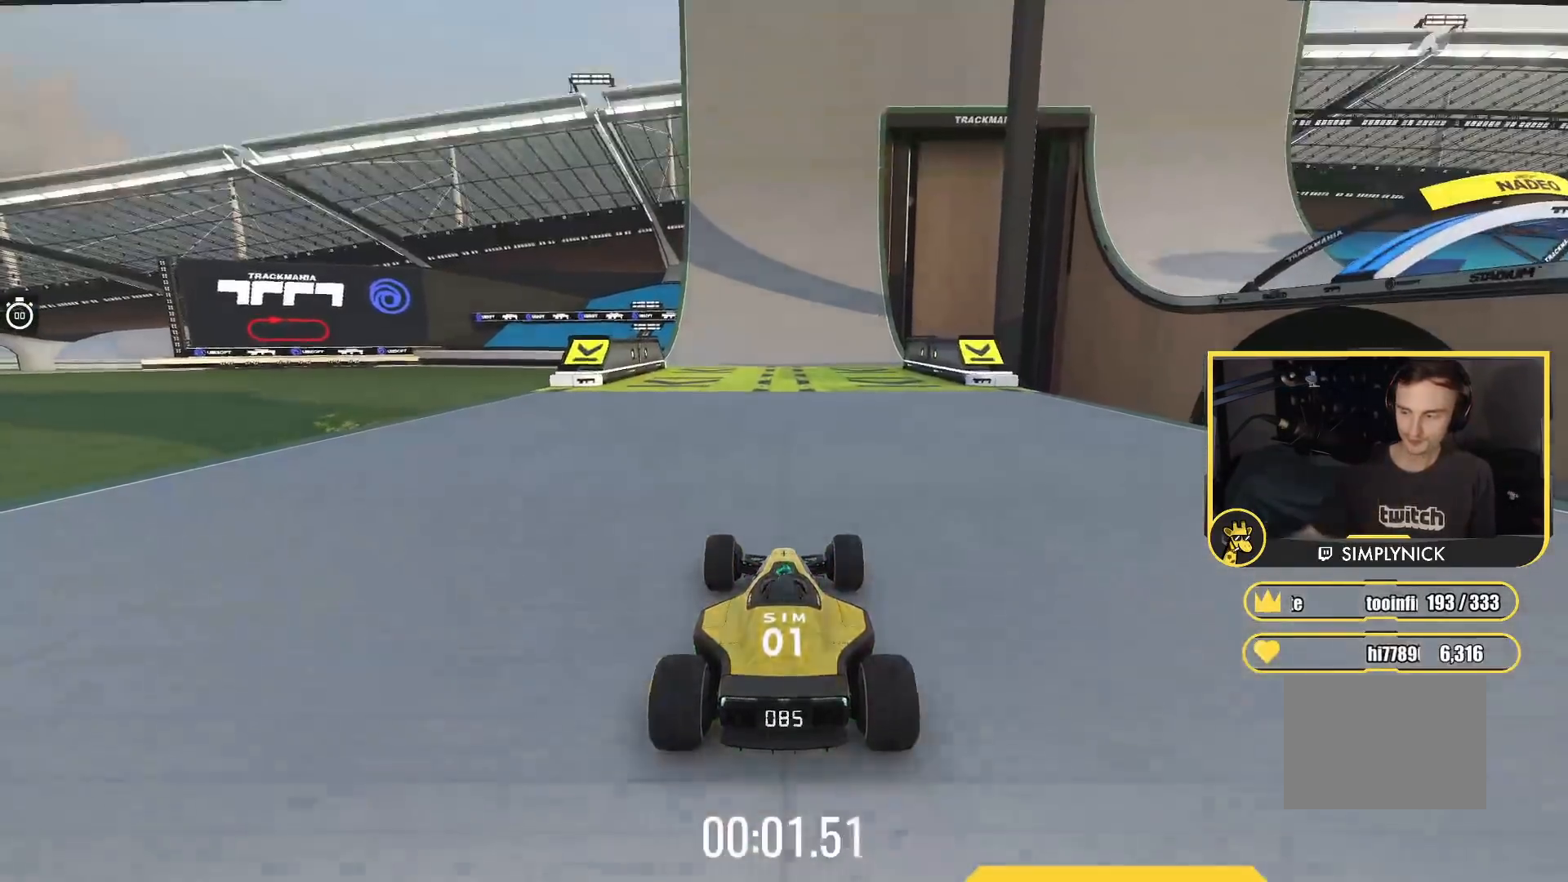
{"keys": ["up"], "events": []}
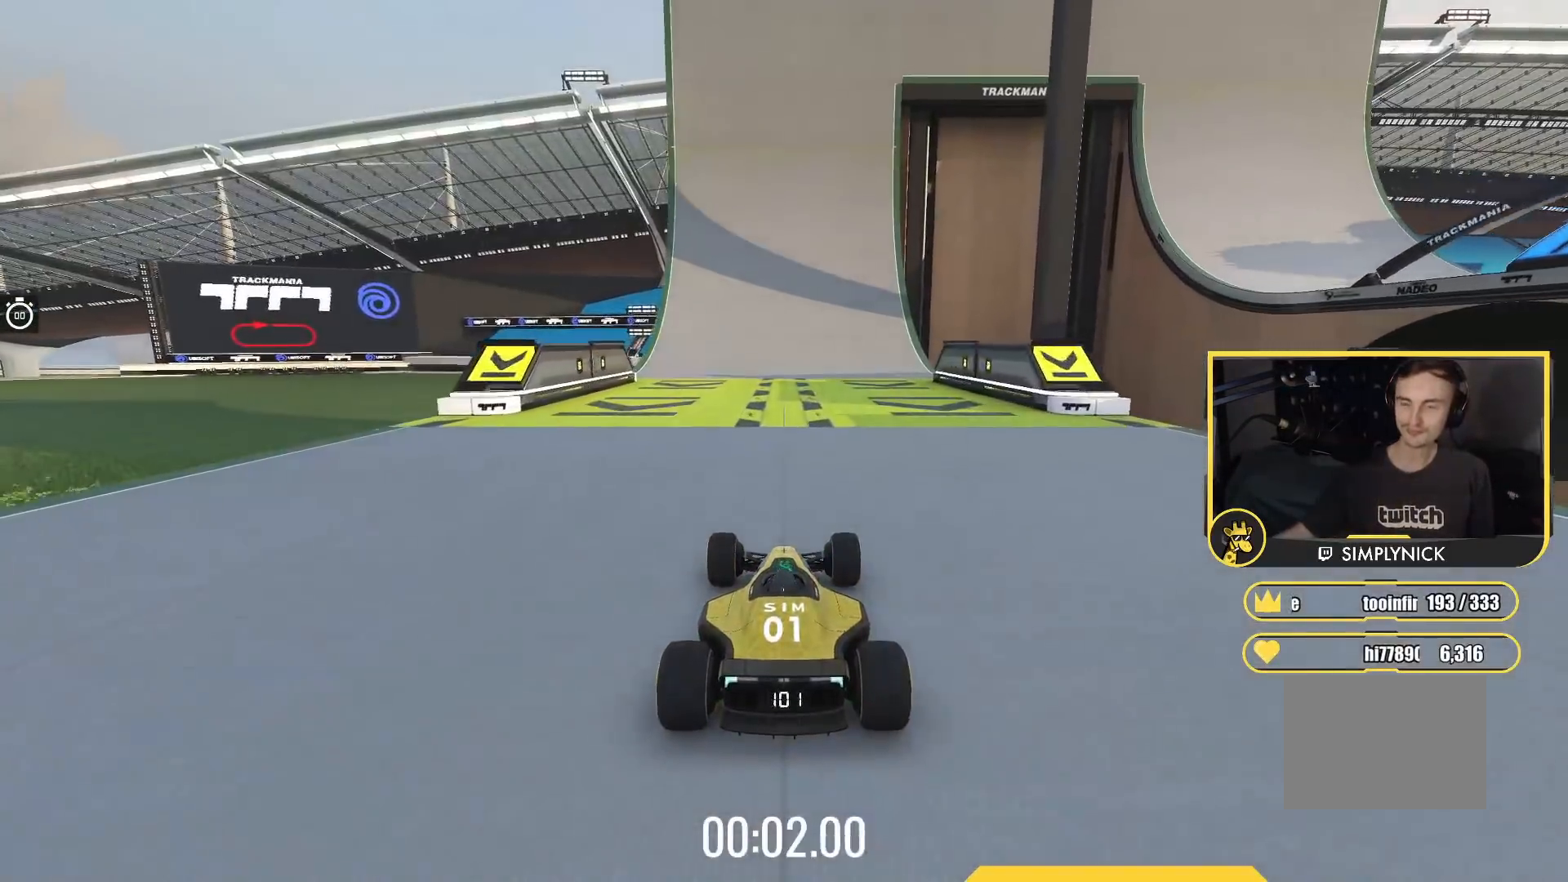
{"keys": ["up"], "events": []}
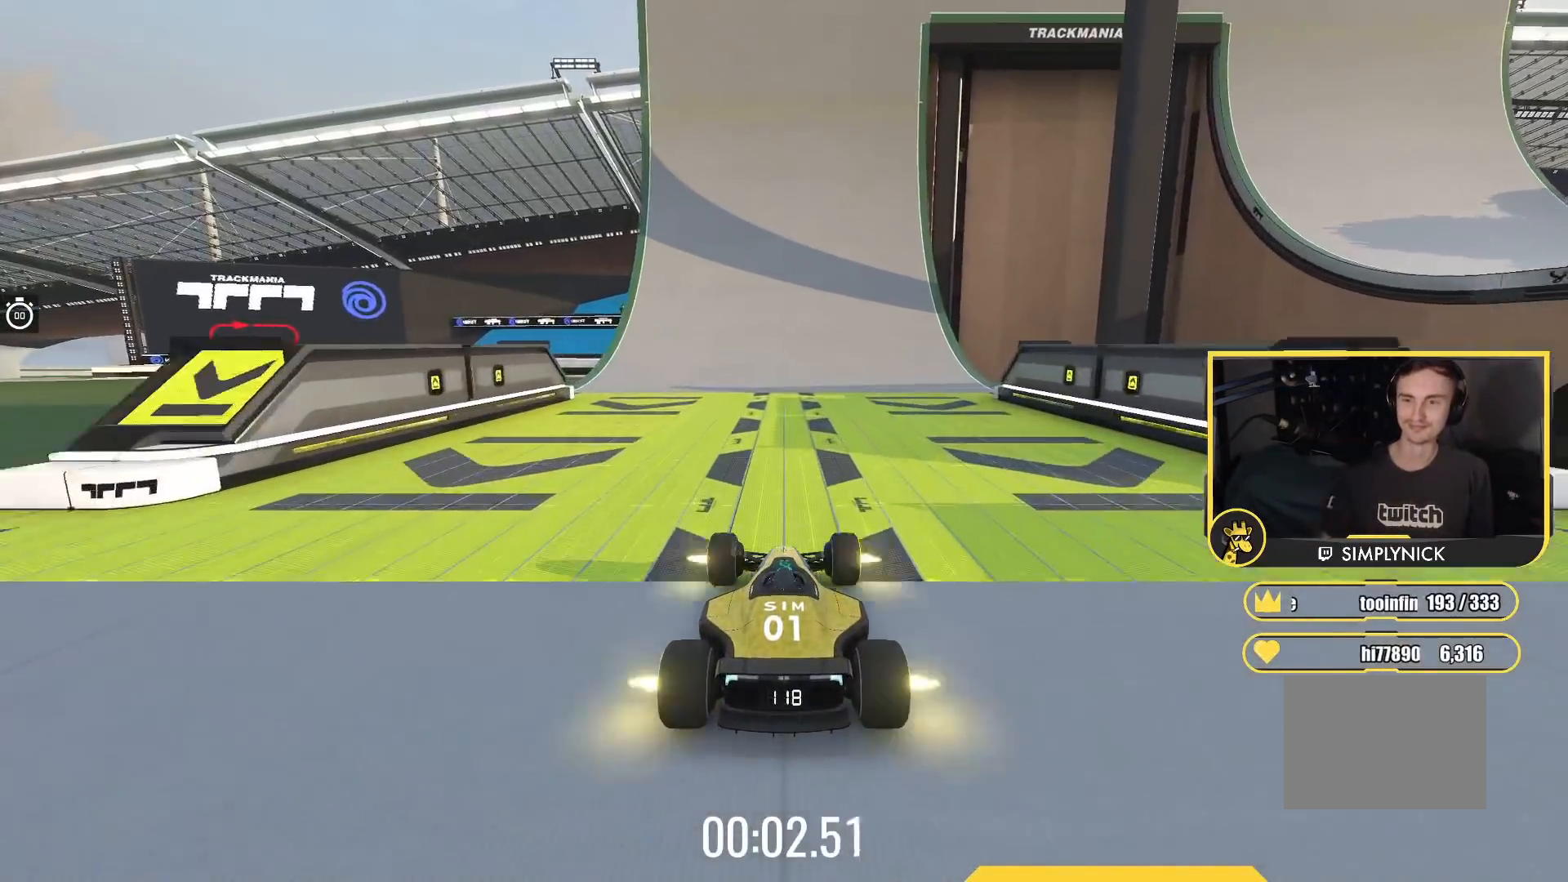
{"keys": ["up"], "events": []}
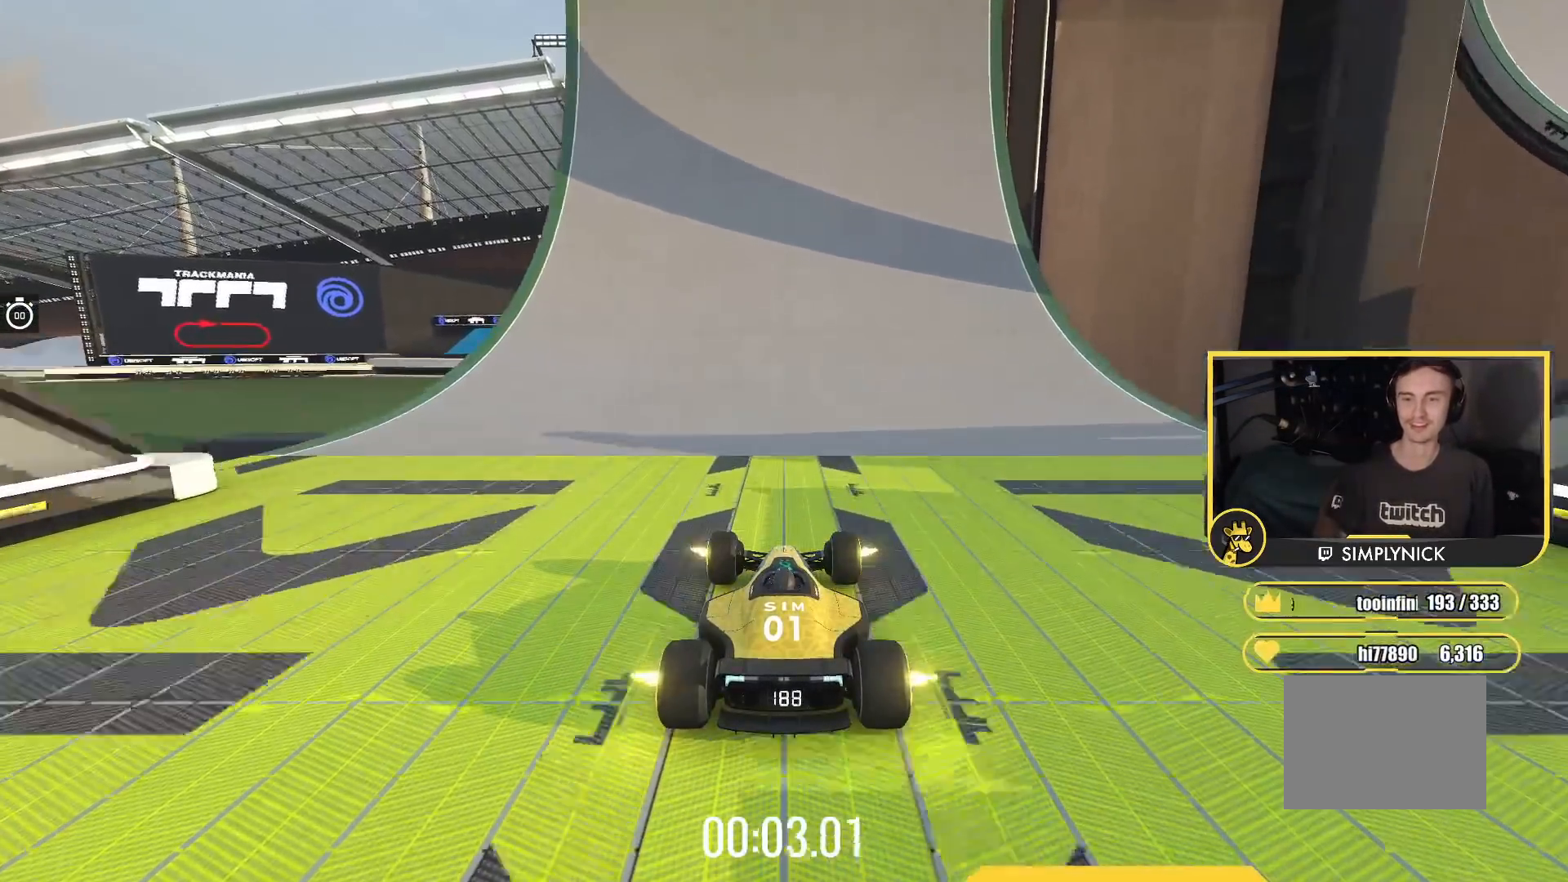
{"keys": ["up"], "events": [[333, "right", "down"], [450, "right", "up"]]}
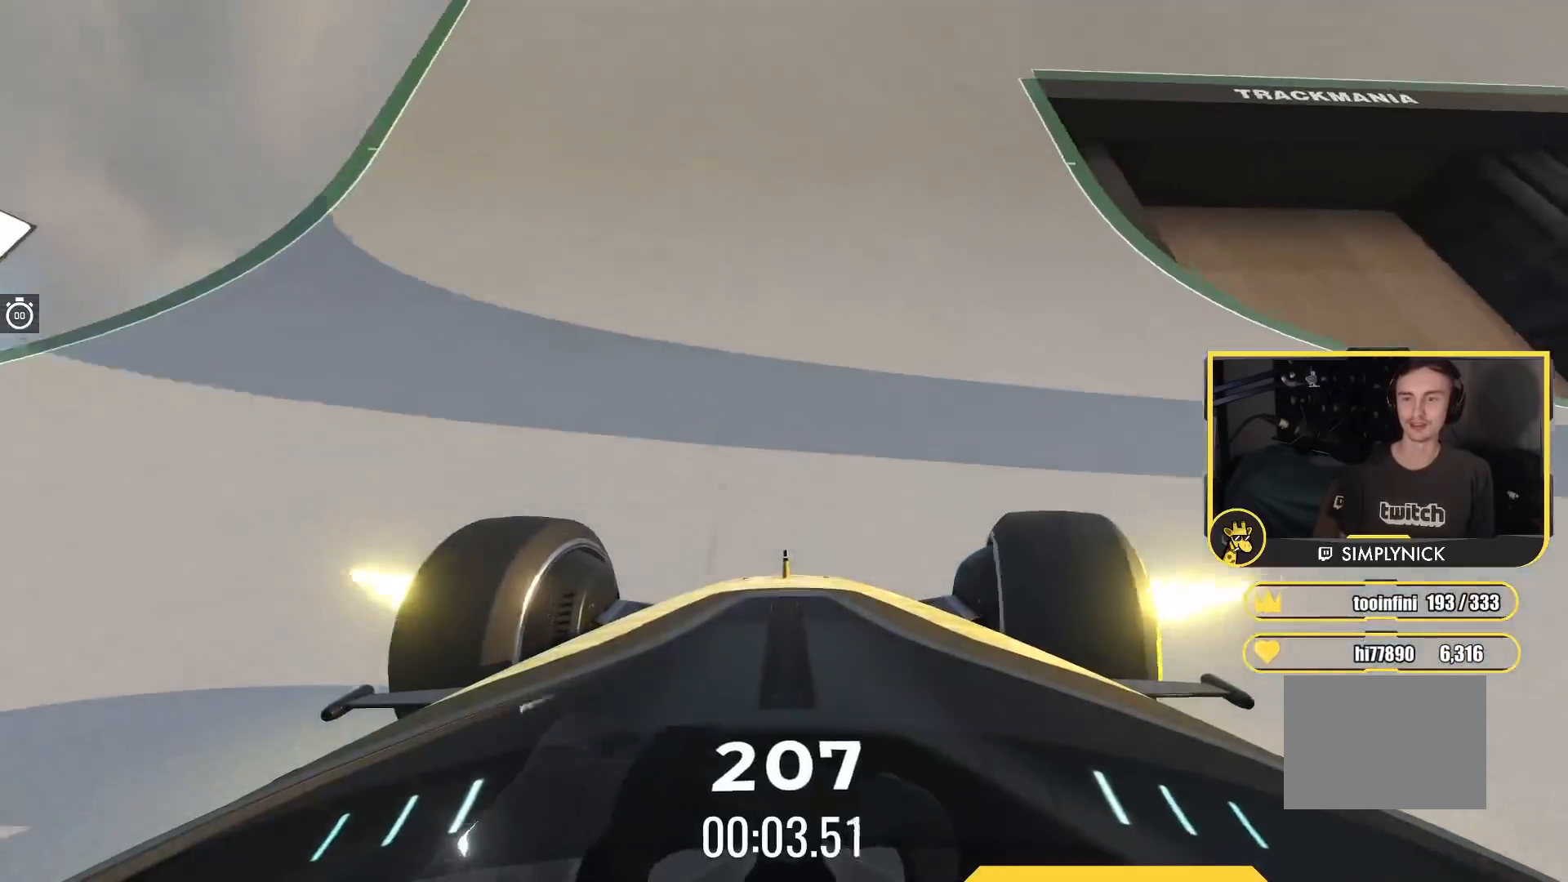
{"keys": ["right"], "events": [[33, "right", "down"], [417, "up", "up"]]}
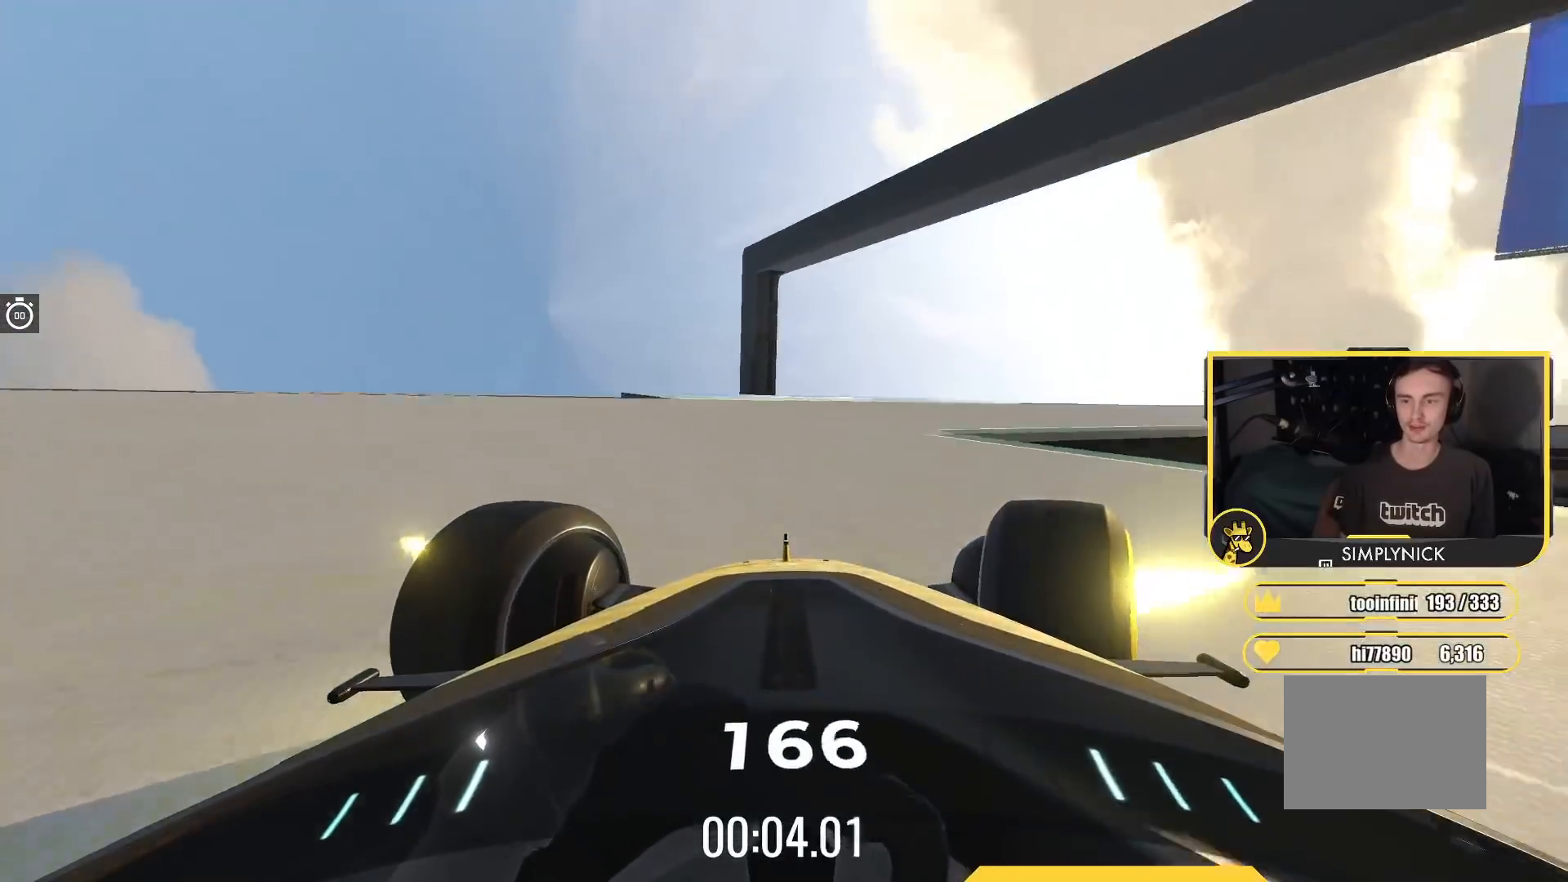
{"keys": ["right", "up"], "events": [[167, "up", "down"]]}
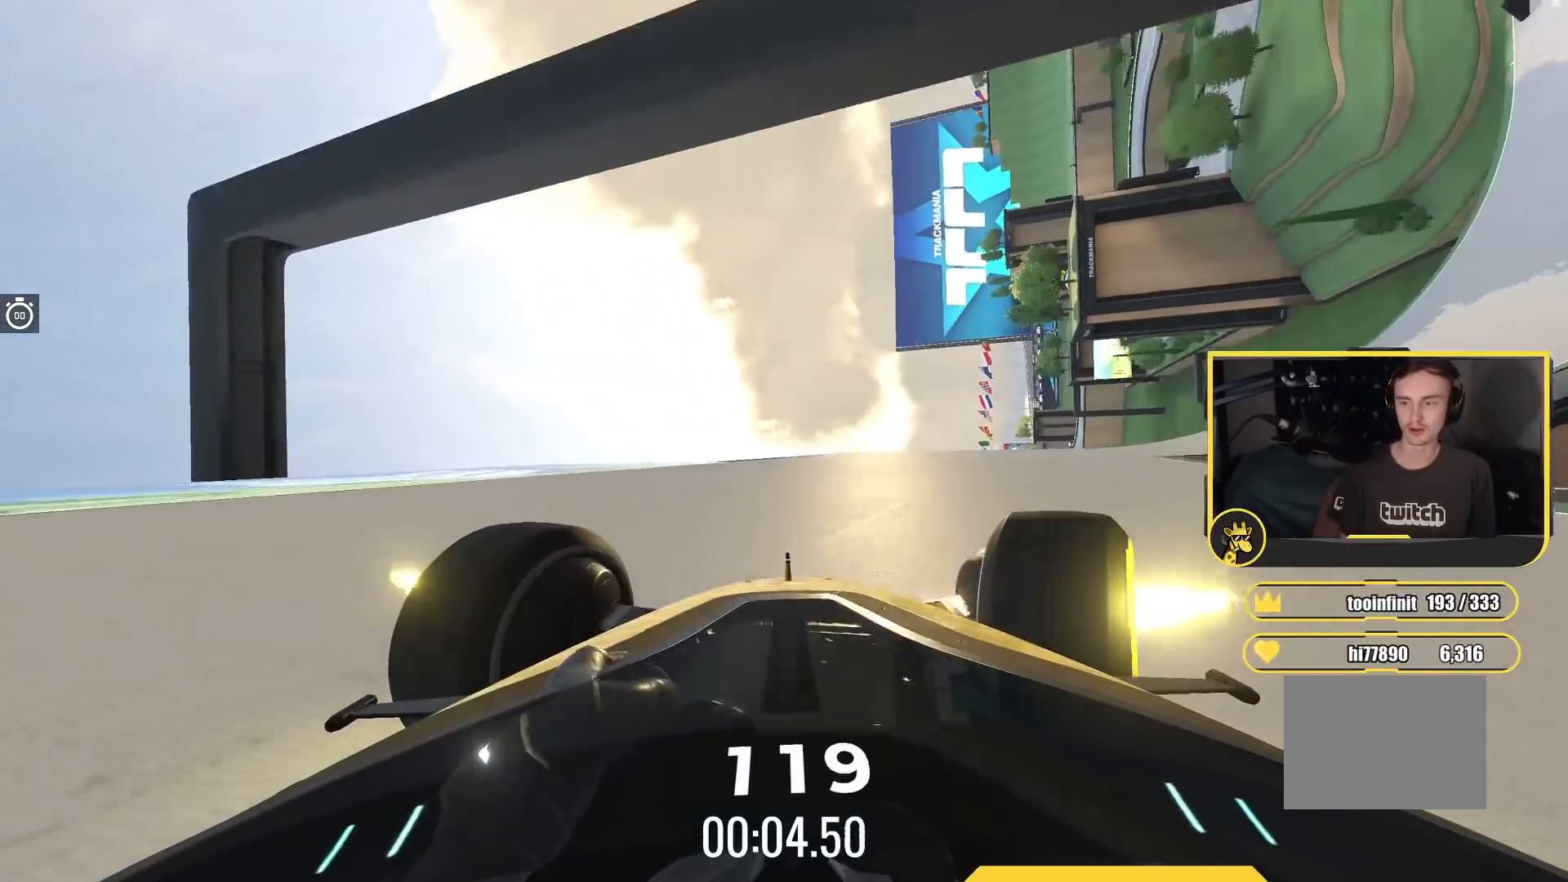
{"keys": ["right", "up"], "events": [[83, "up", "up"], [133, "up", "down"]]}
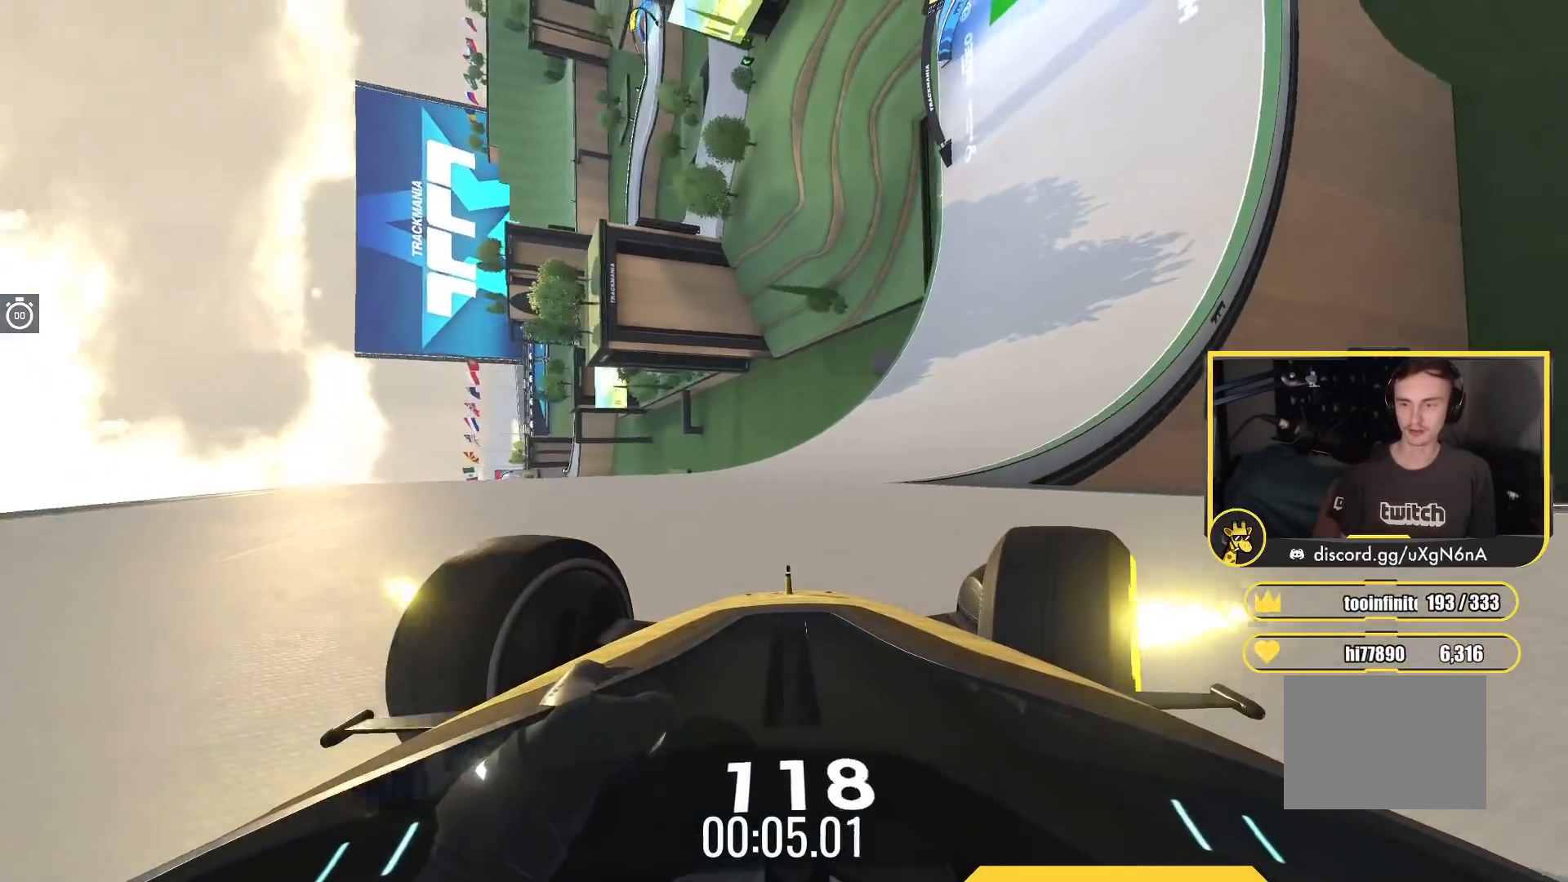
{"keys": ["right", "up"], "events": []}
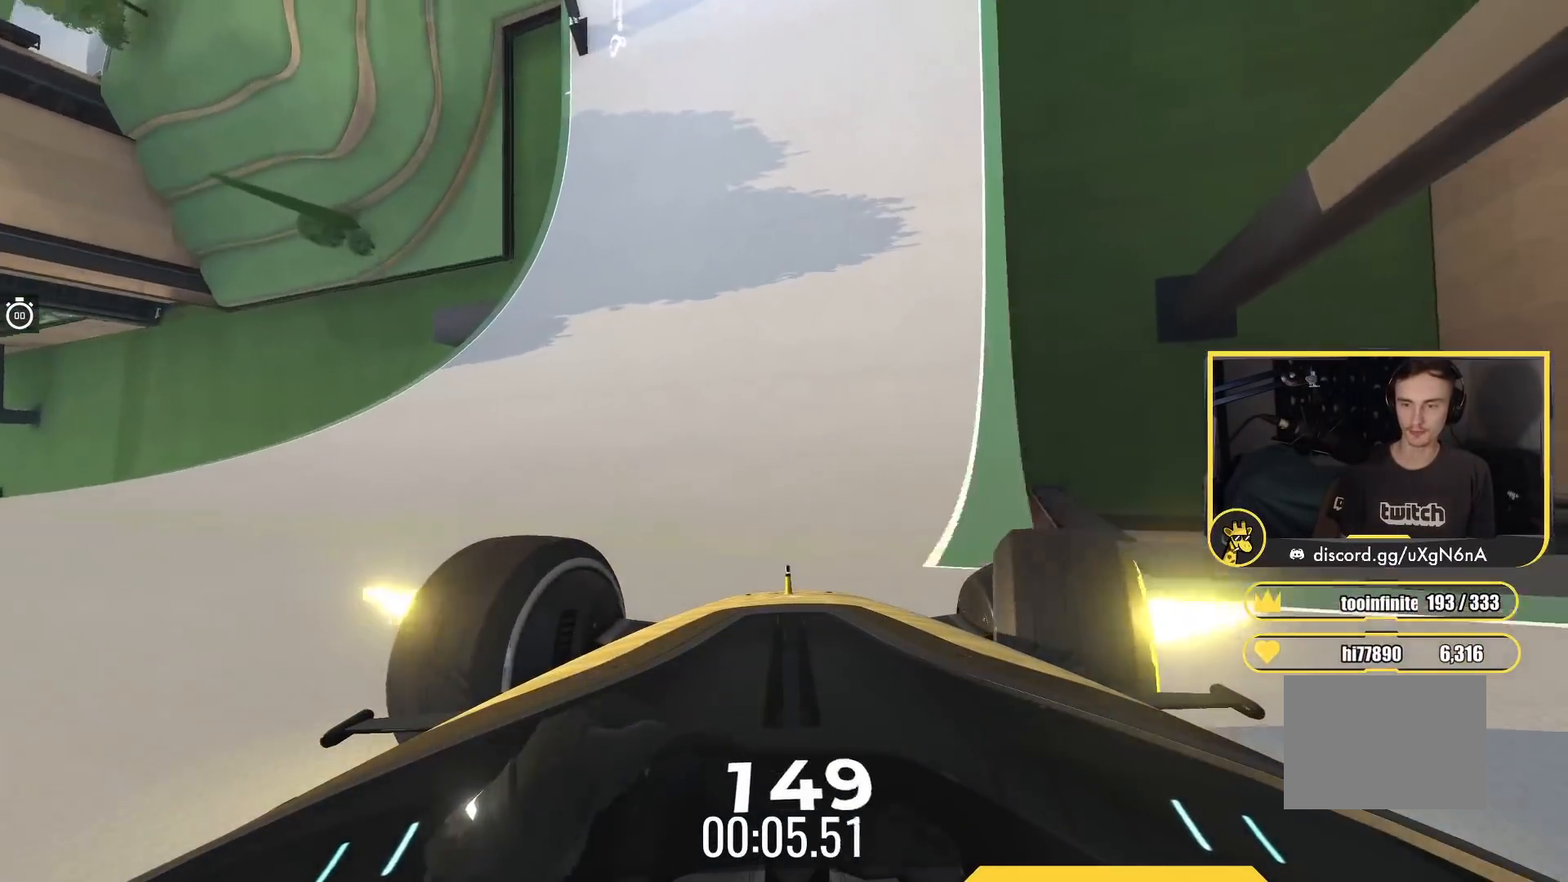
{"keys": ["up"], "events": [[100, "right", "up"], [217, "left", "down"], [367, "left", "up"]]}
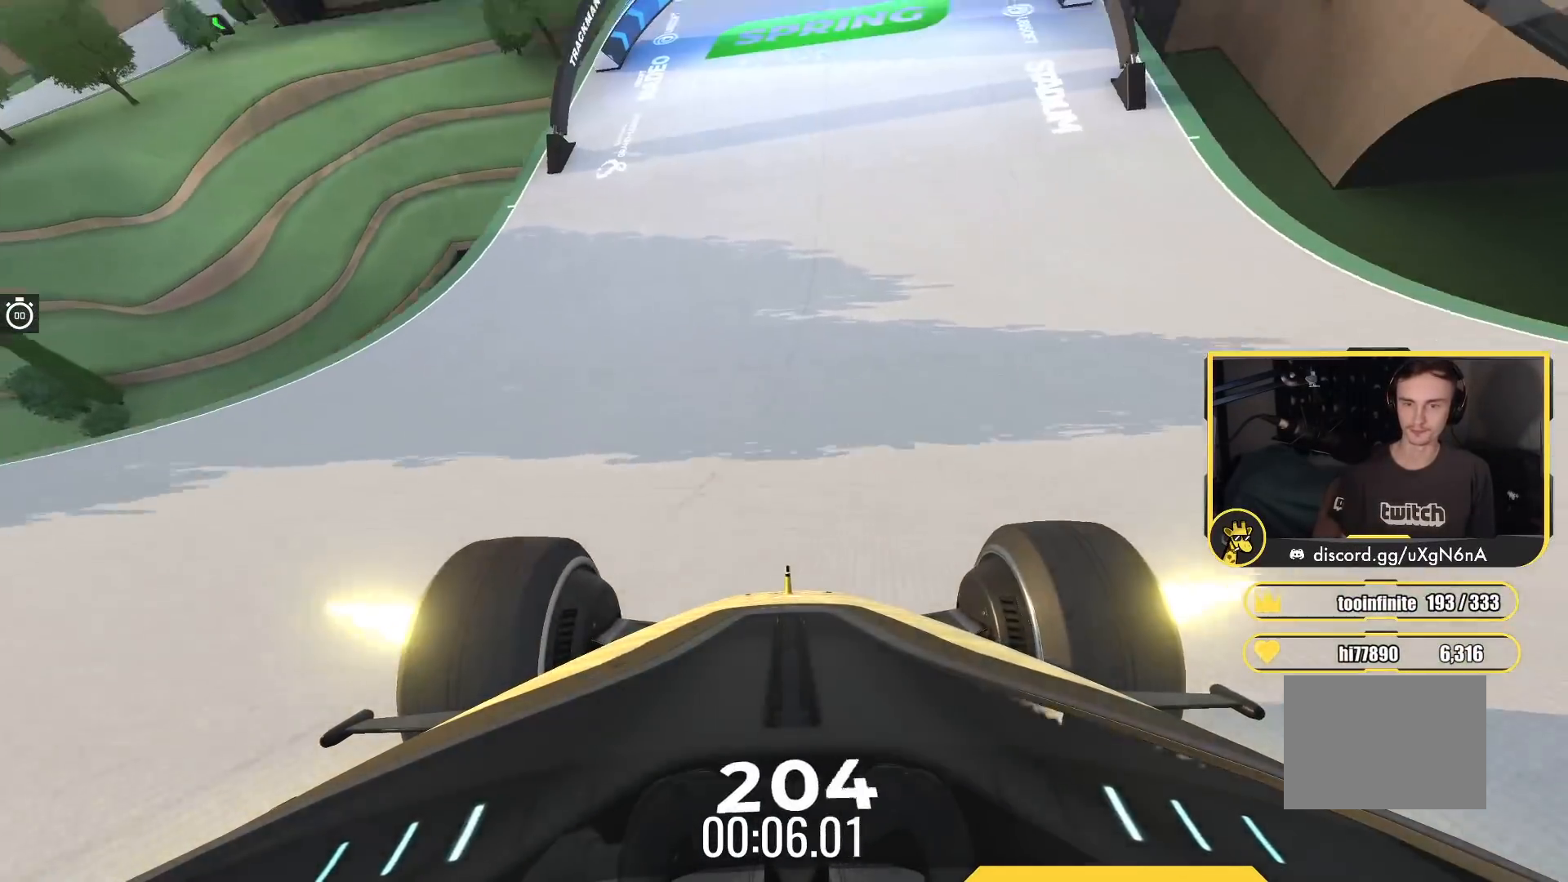
{"keys": ["right", "up"], "events": [[117, "right", "down"], [300, "right", "up"], [450, "right", "down"]]}
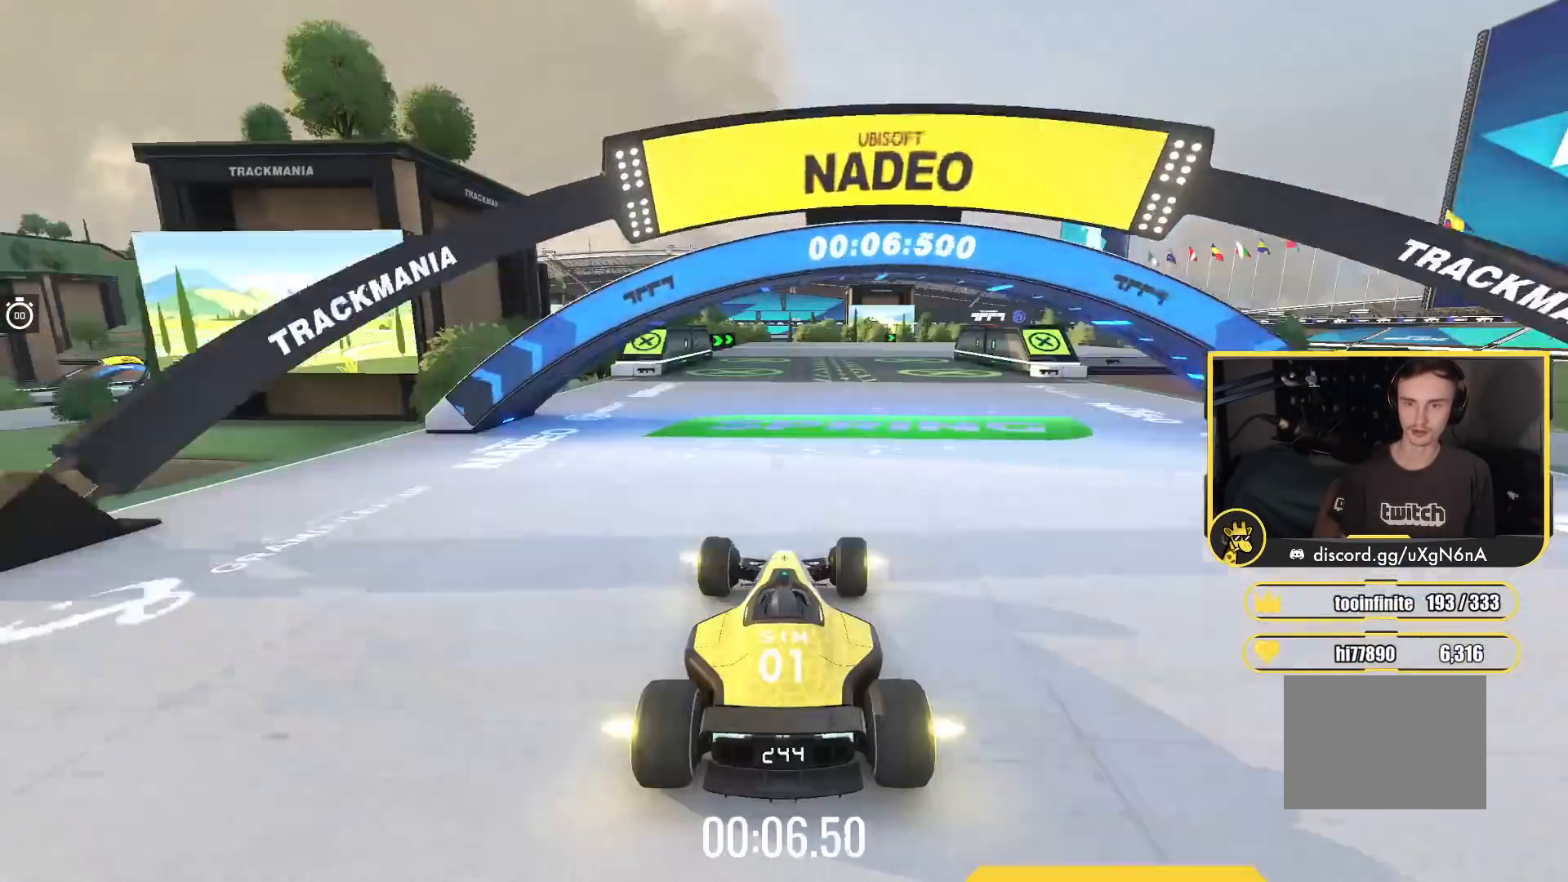
{"keys": ["right", "up"], "events": [[50, "right", "up"], [100, "right", "down"], [217, "right", "up"], [317, "left", "down"], [383, "left", "up"], [467, "right", "down"]]}
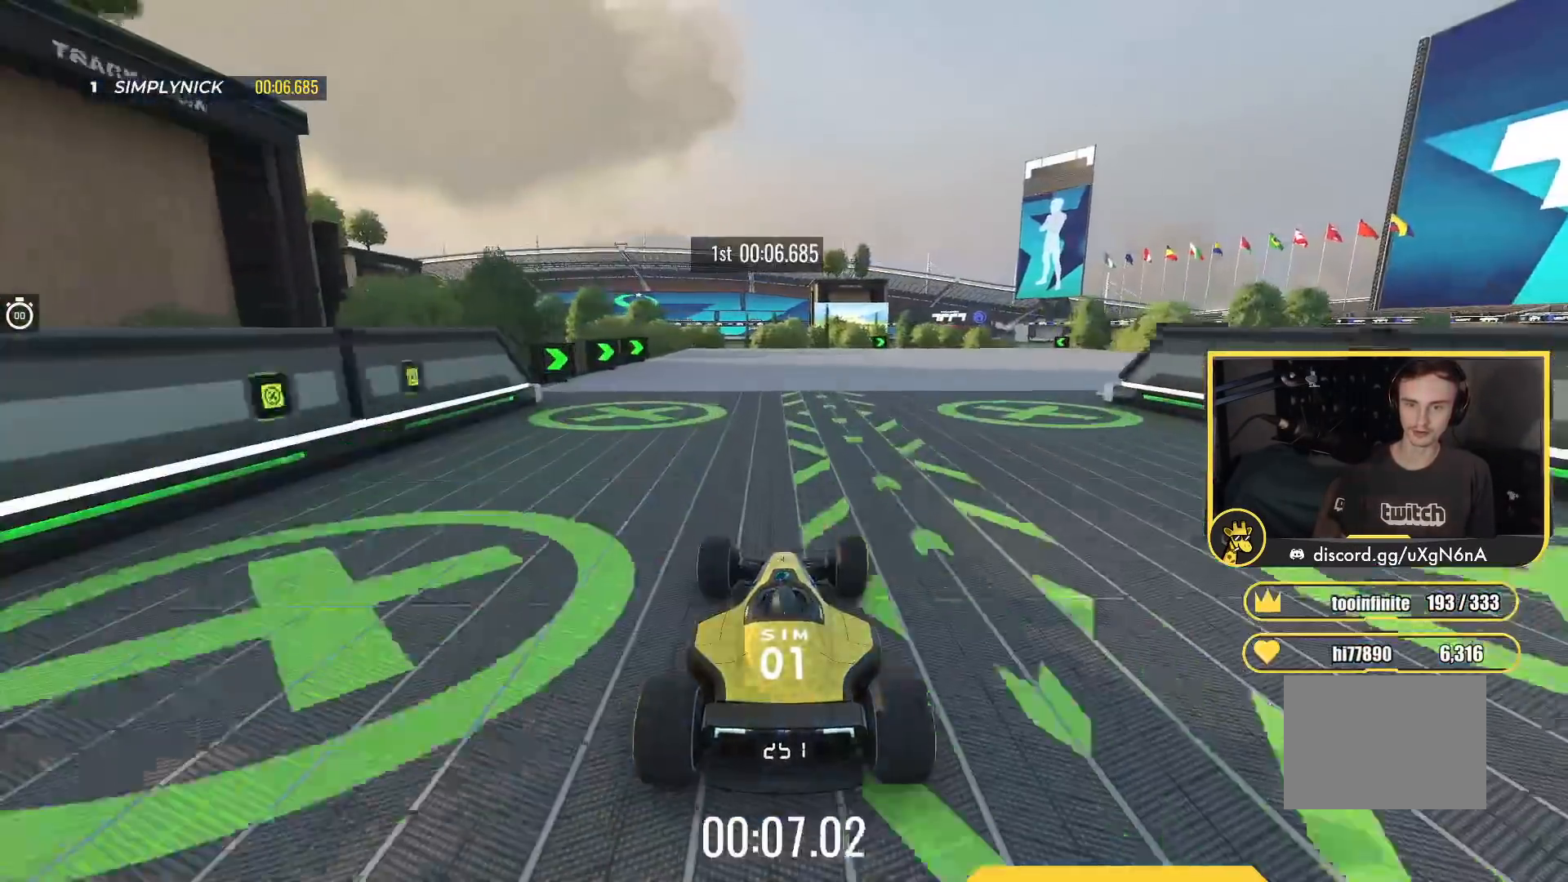
{"keys": ["right", "up"], "events": []}
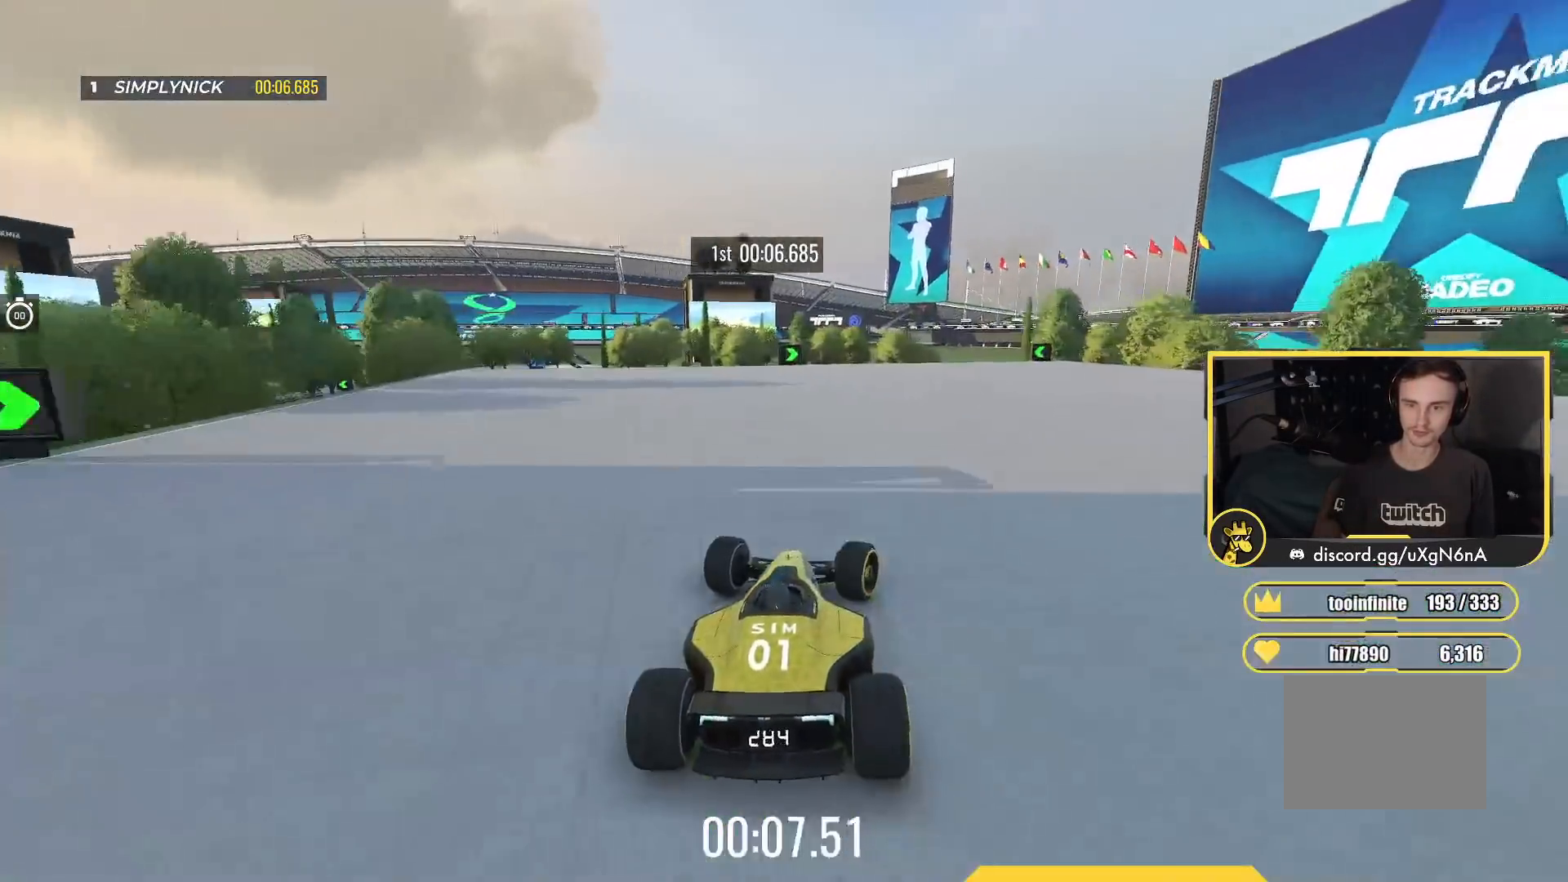
{"keys": ["left", "up"], "events": [[50, "right", "up"], [117, "left", "down"]]}
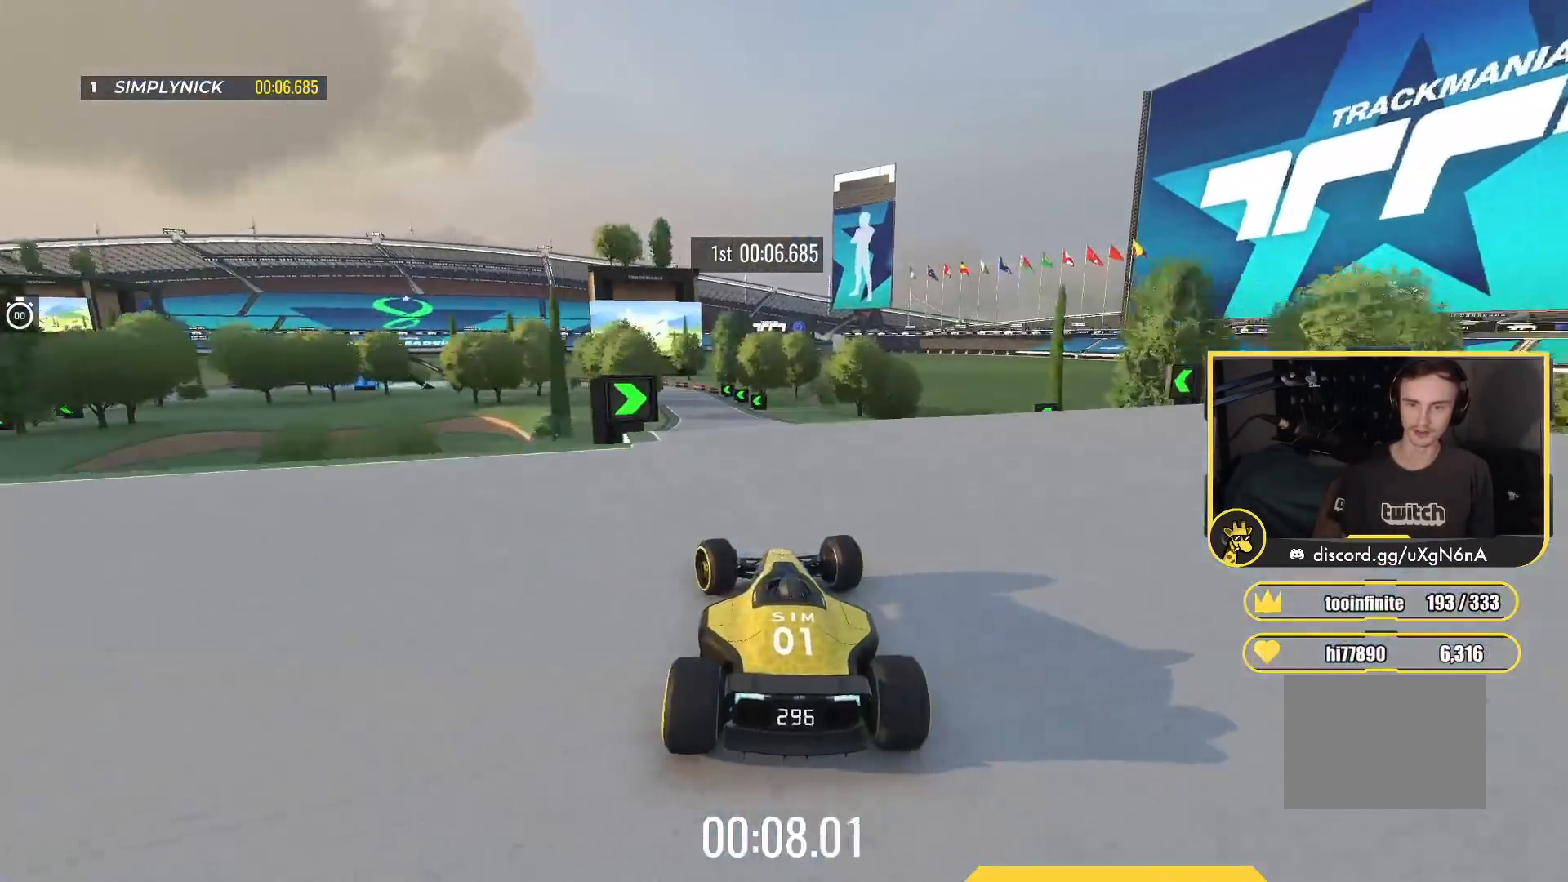
{"keys": ["left"], "events": [[33, "left", "up"], [100, "left", "down"], [150, "left", "up"], [233, "left", "down"], [333, "down", "down"], [417, "up", "up"], [483, "down", "up"]]}
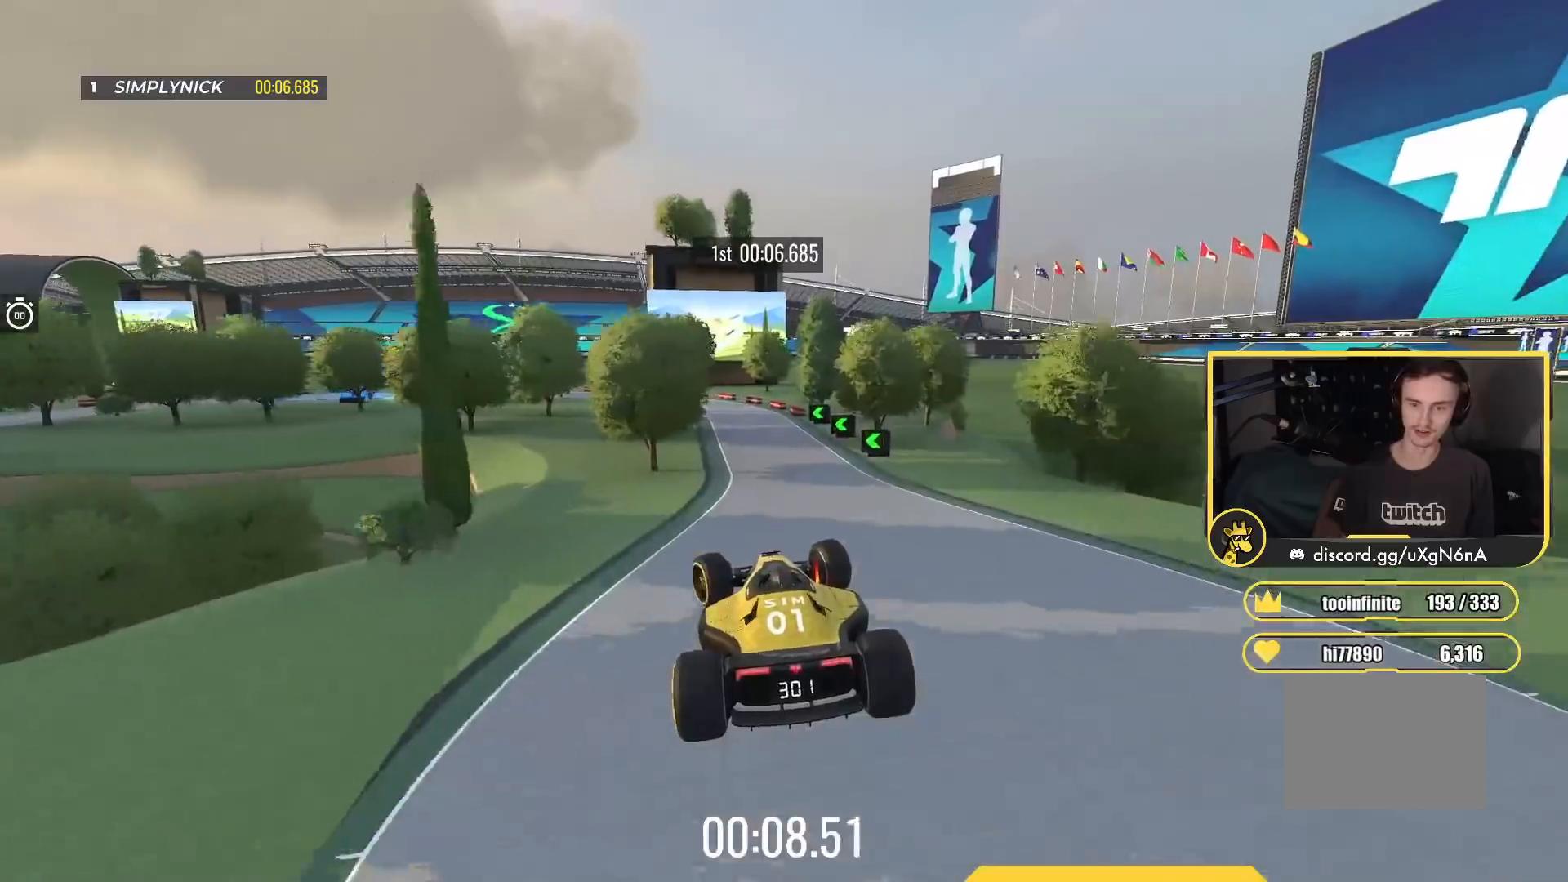
{"keys": ["left", "up"], "events": [[267, "up", "down"]]}
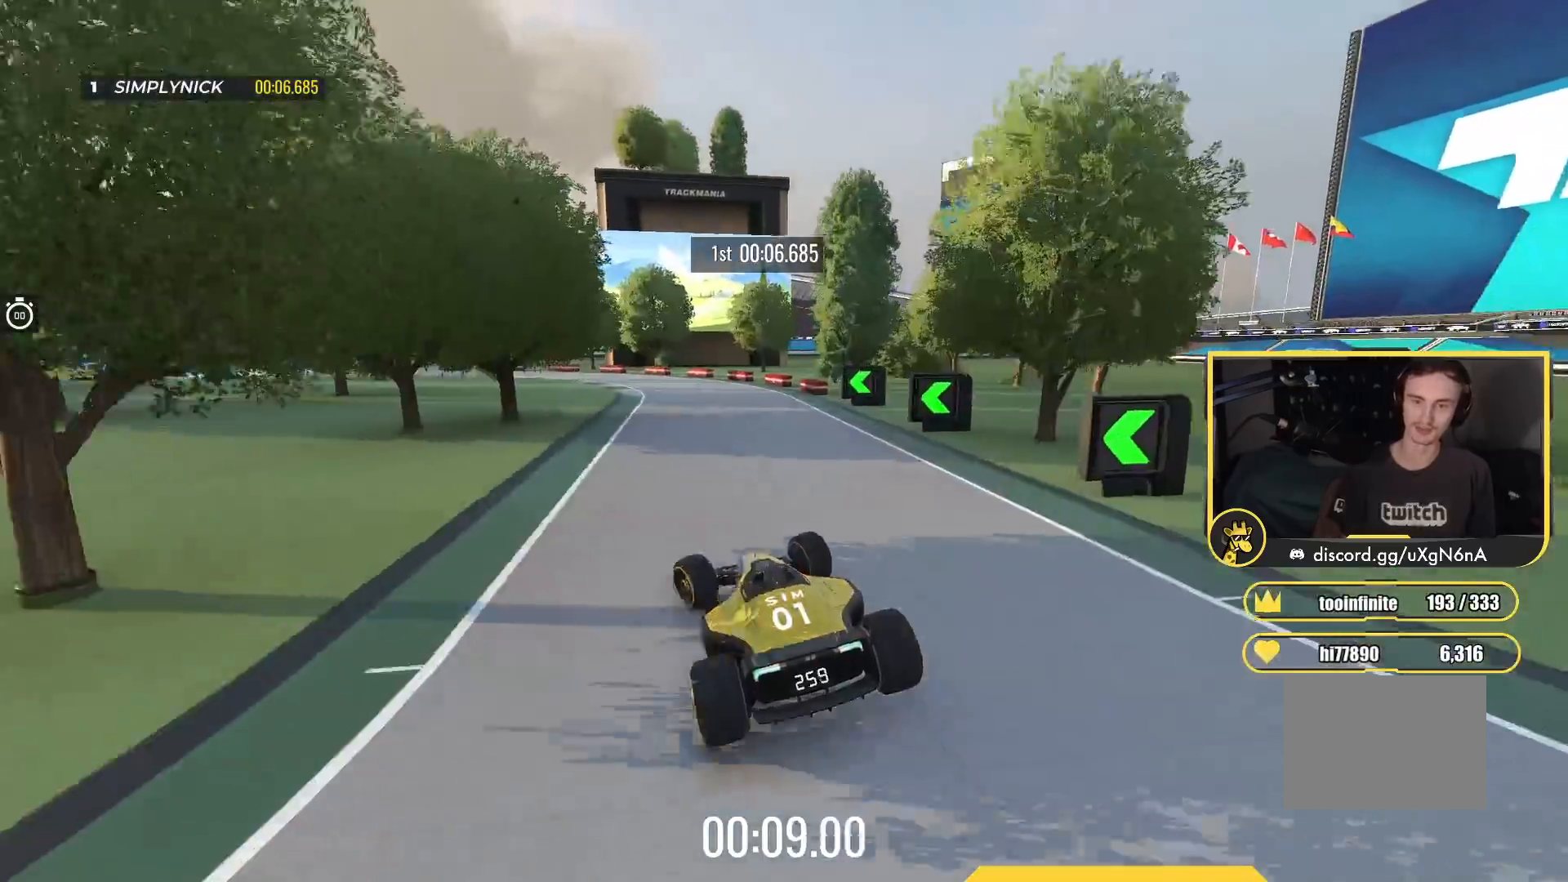
{"keys": ["left", "up"], "events": [[233, "up", "up"], [333, "up", "down"]]}
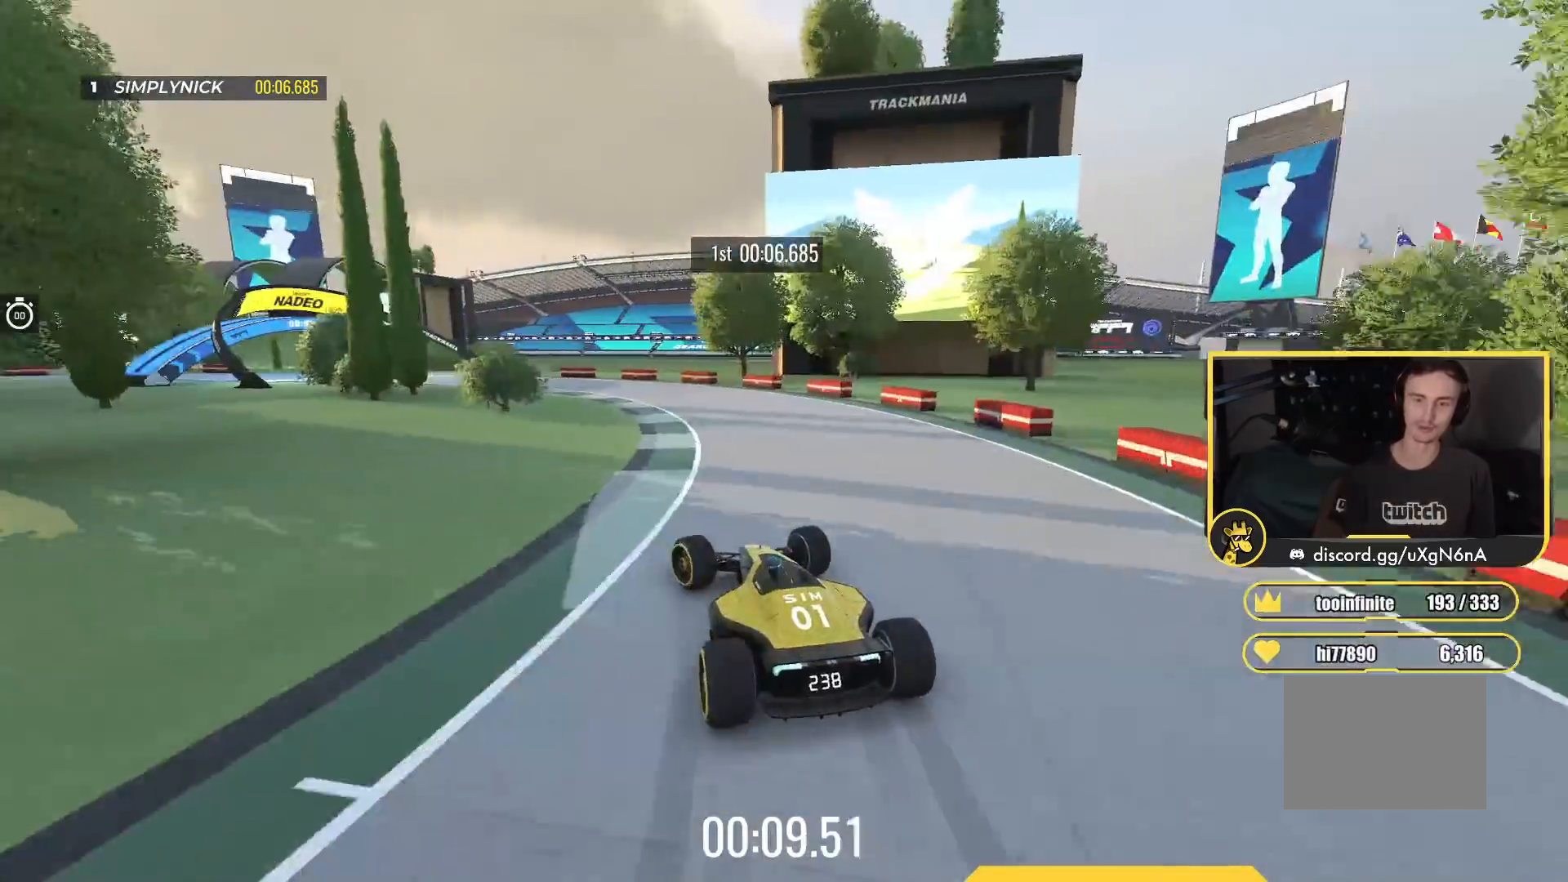
{"keys": ["left", "up"], "events": [[67, "down", "down"], [217, "left", "up"], [283, "left", "down"], [383, "down", "up"]]}
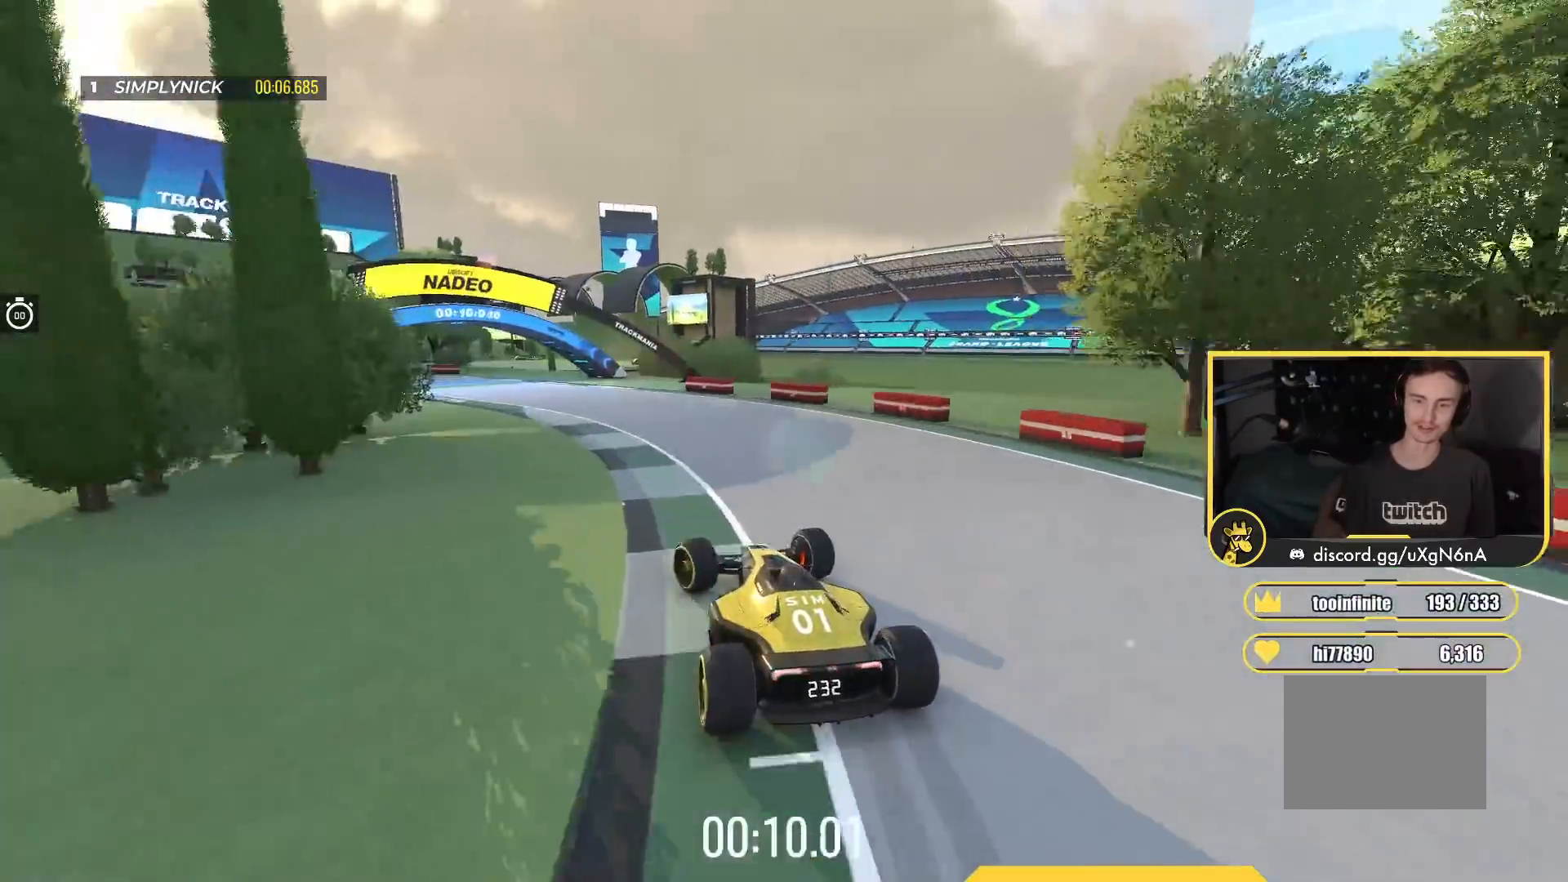
{"keys": ["left", "up"], "events": []}
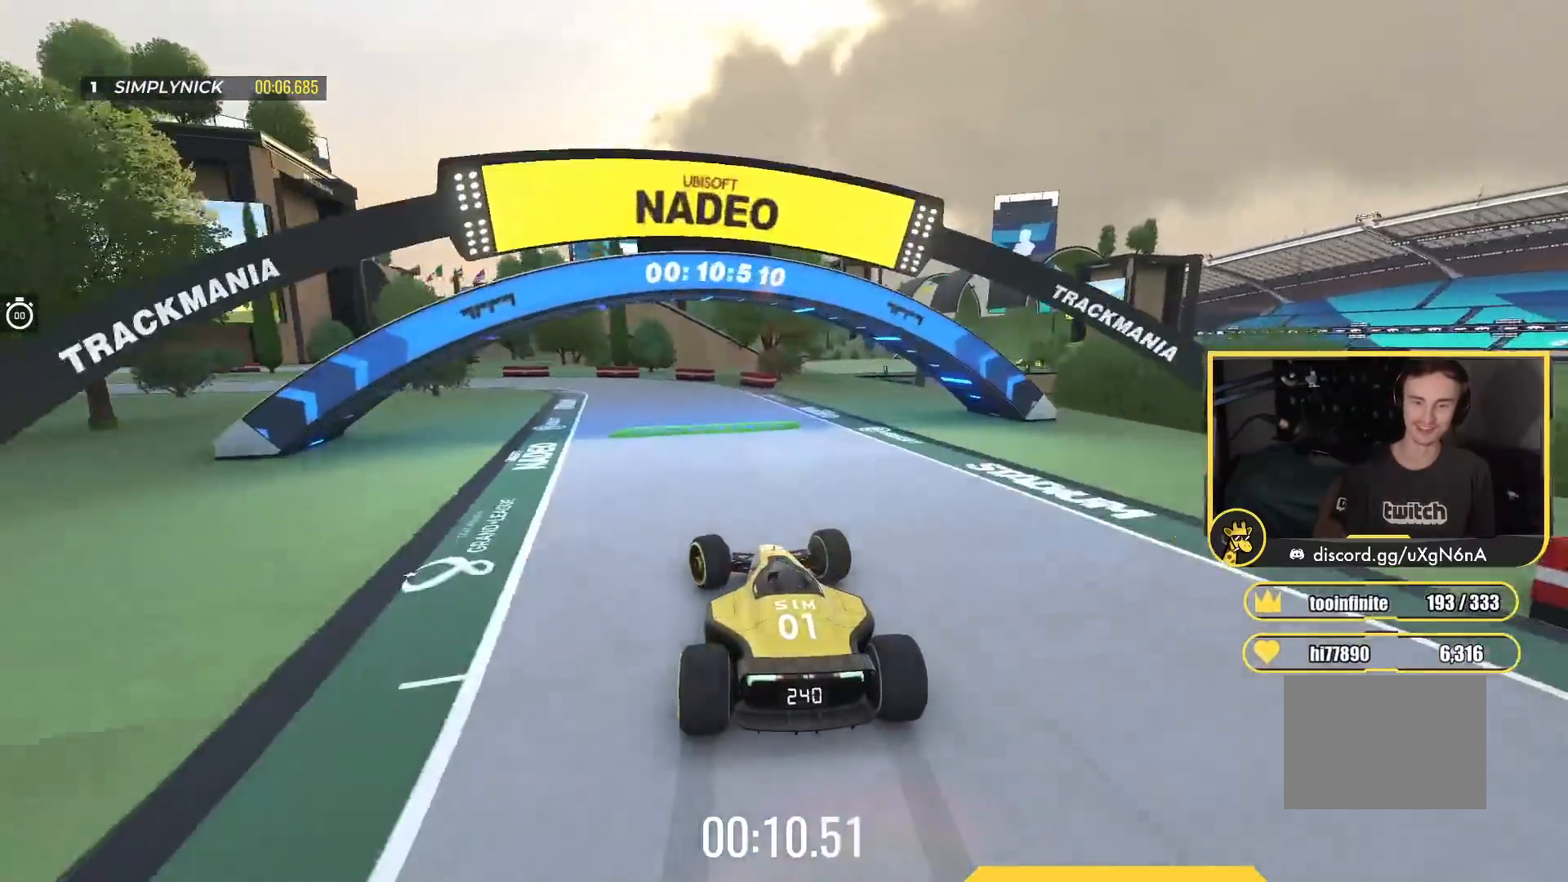
{"keys": ["down", "left"], "events": [[167, "up", "up"], [233, "down", "down"]]}
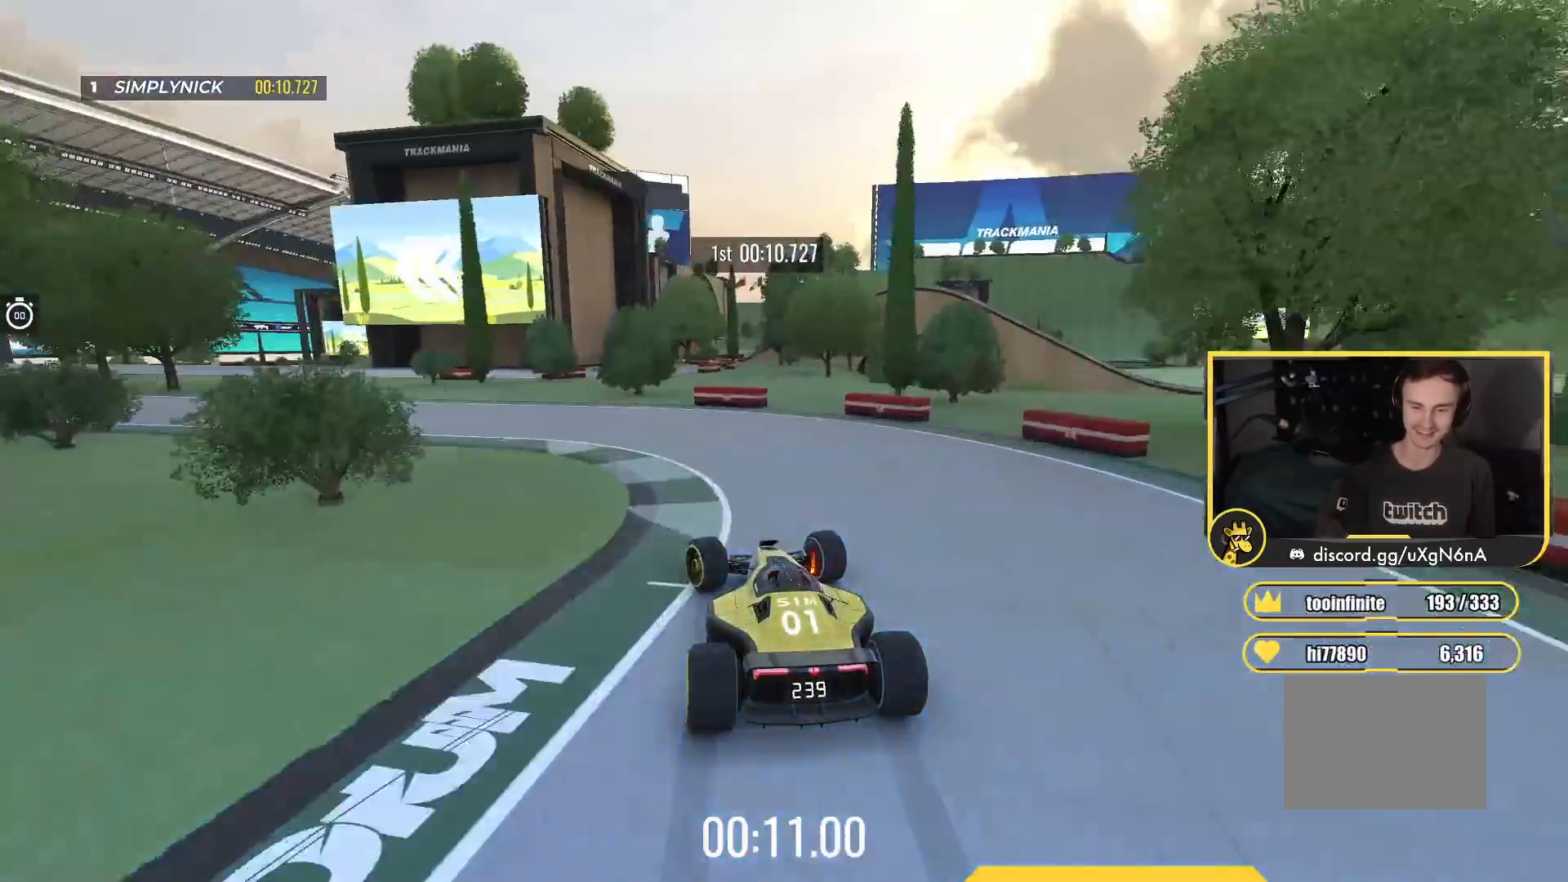
{"keys": ["left", "up"], "events": [[200, "down", "up"], [200, "up", "down"]]}
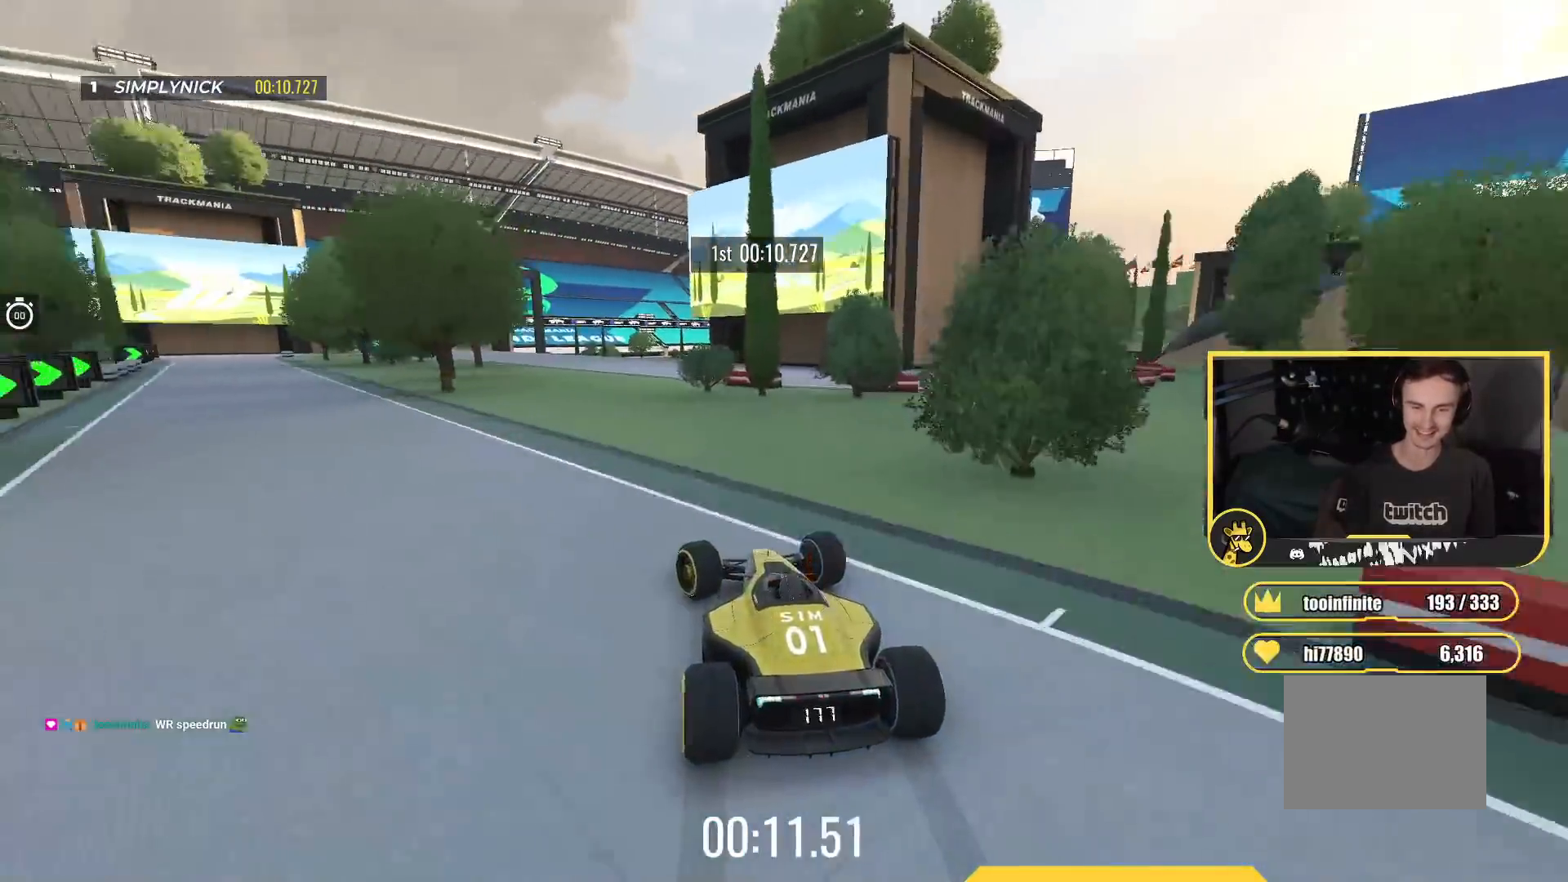
{"keys": ["up"], "events": [[50, "left", "up"], [133, "right", "down"], [433, "right", "up"]]}
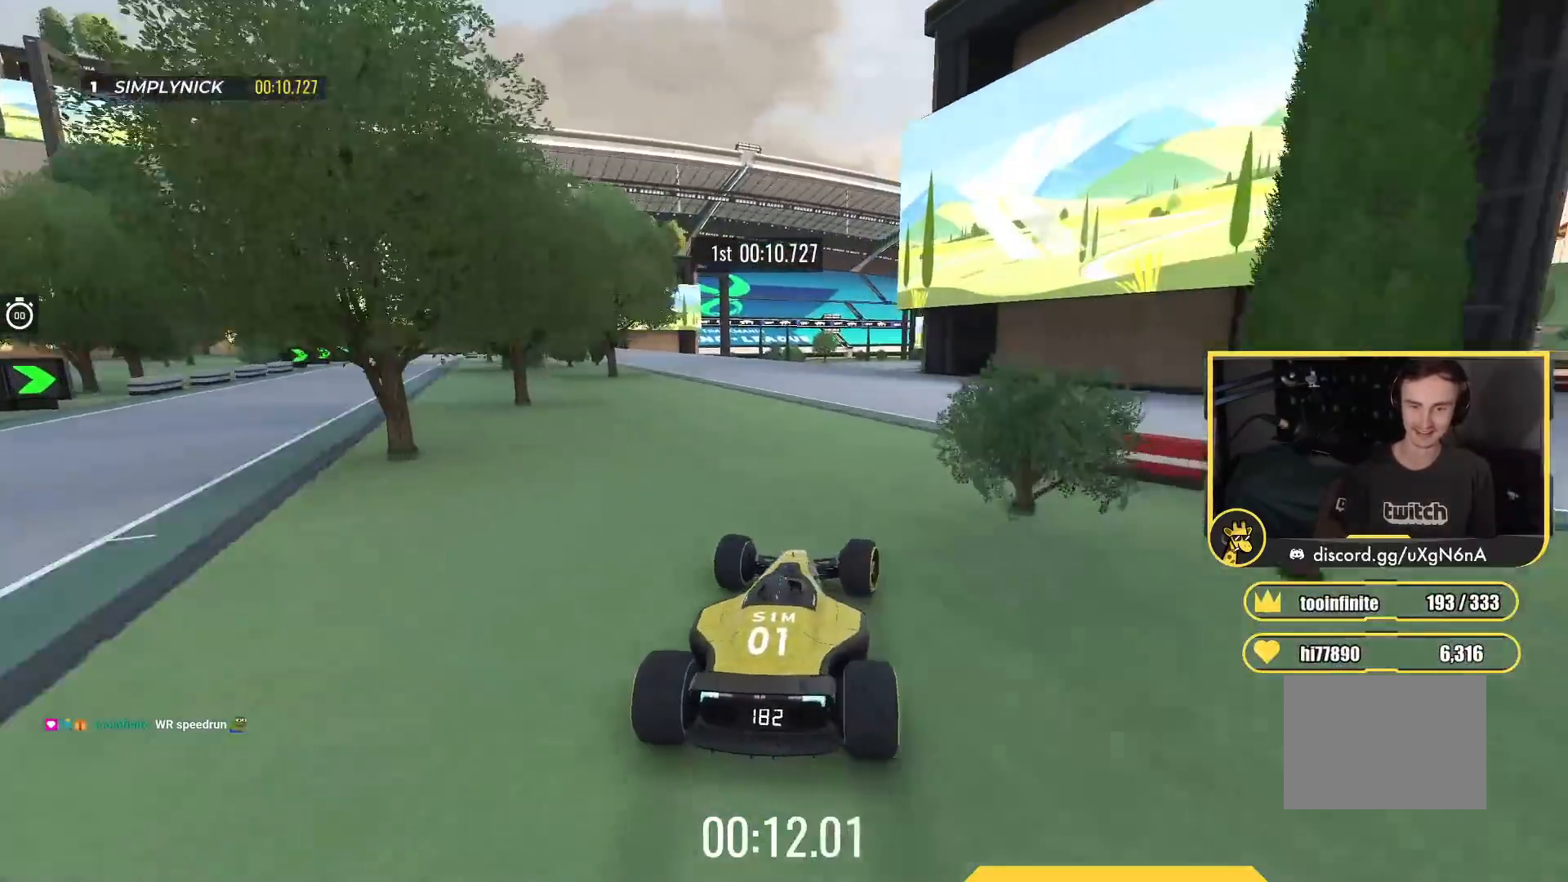
{"keys": ["left", "up"], "events": [[83, "right", "down"], [233, "left", "down"], [233, "right", "up"]]}
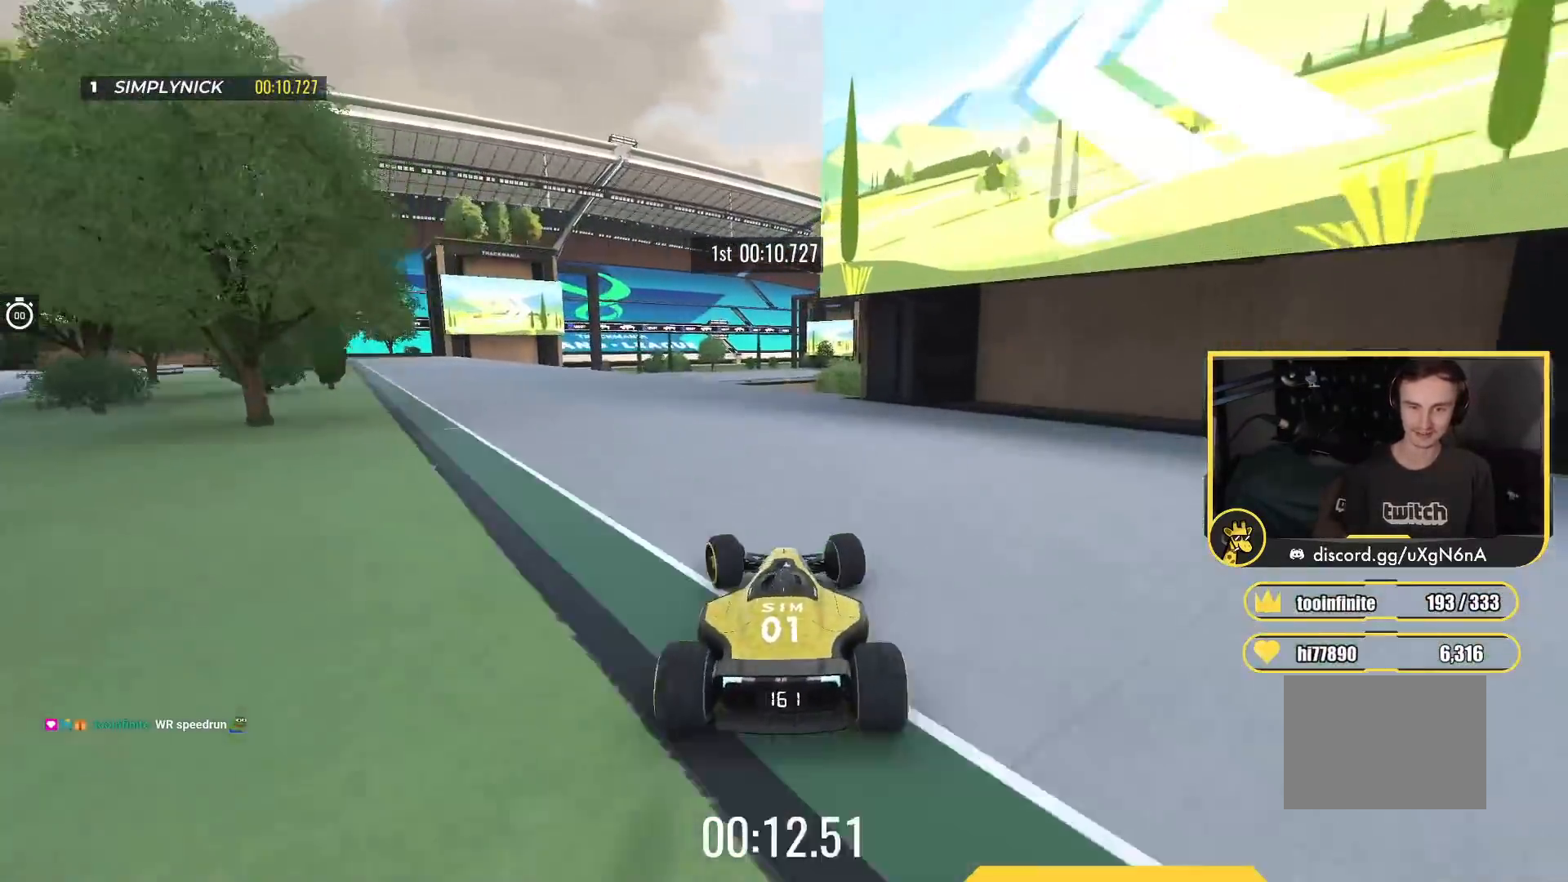
{"keys": ["up"], "events": [[100, "left", "up"]]}
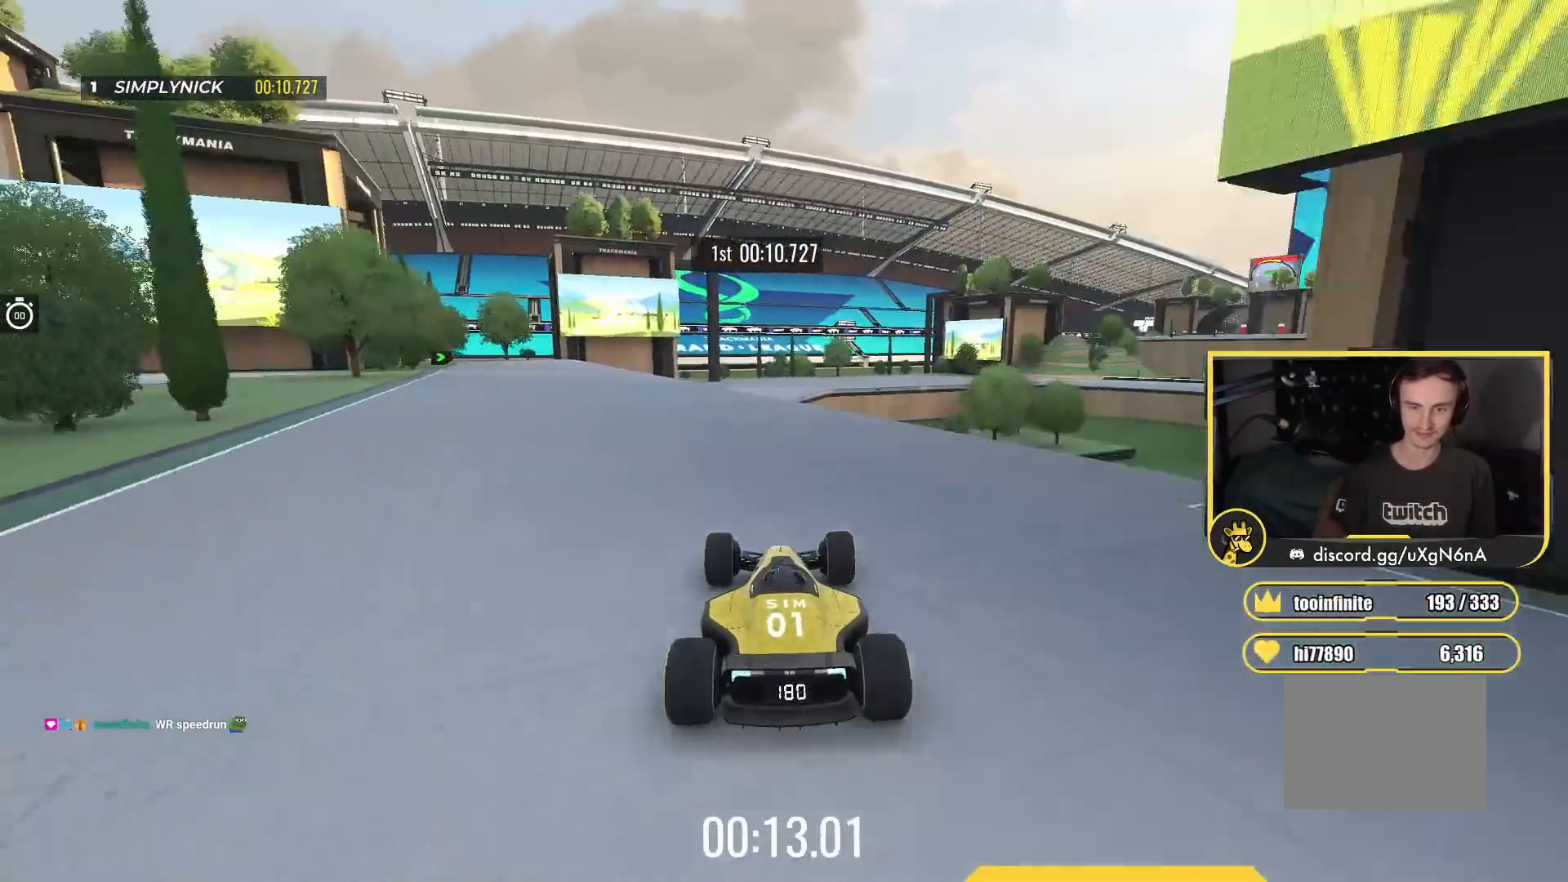
{"keys": ["up"], "events": []}
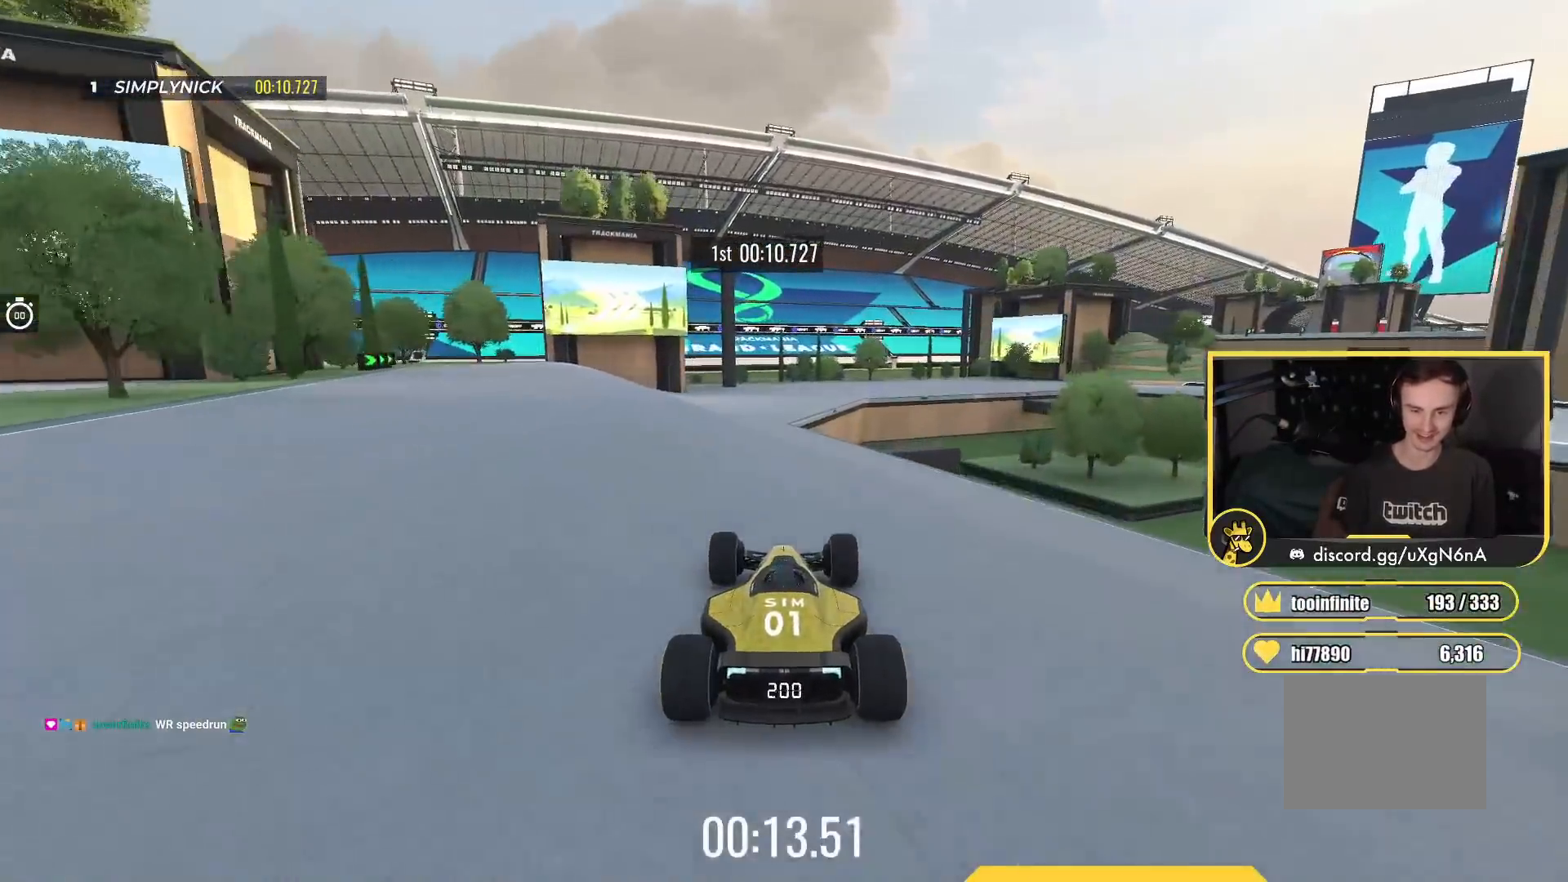
{"keys": ["up"], "events": [[300, "left", "down"], [433, "left", "up"]]}